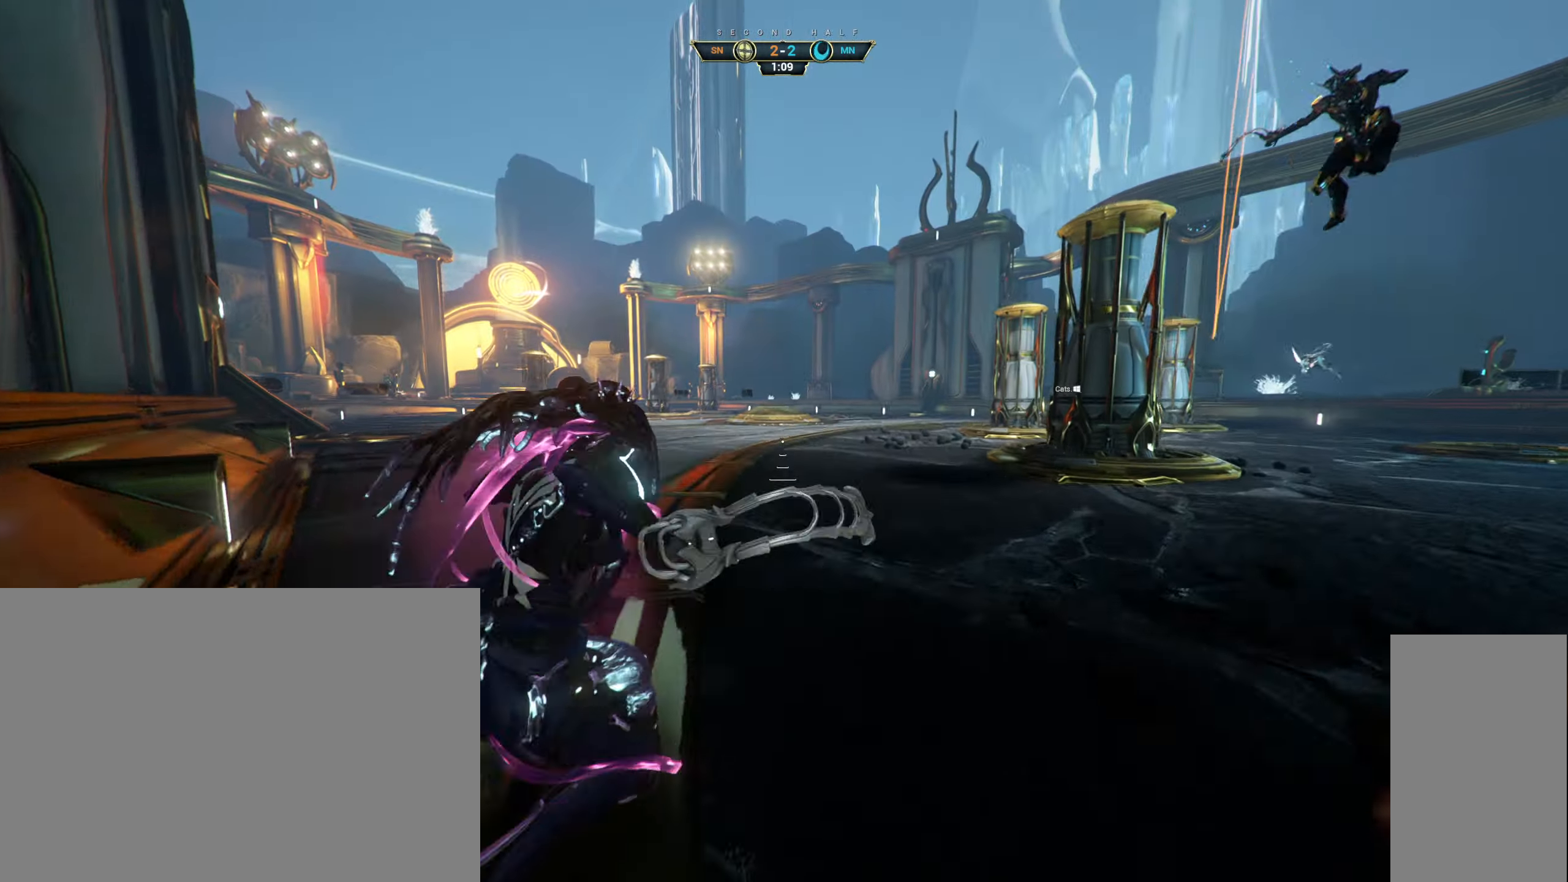
Gameplay with keyboard and mouse; each line is a JSON object with the keys and mouse buttons held at the frame after it. "events" lists presses ("down") and releases ("up") of "a", "ctrl", "d", "e", "q", "s", "shift", "space", "w", "mouse_left", "mouse_wheel", "mouse_right", "mouse_mb4" and "mouse_mb5" between this image and that frame as [ms after this image, input, new state], when the widget could be followed in between. "mouse_left", "mouse_wheel", "mouse_right", "mouse_mb4", "mouse_mb5" = the "left", "wheel", "right", "mb4", "mb5" buttons of the "mouse" list. No other keys are recorded. "wheel" means that the mouse wheel is clicked or scrolled. Not read: mouse_move.
{"keys": ["w"], "mouse": [], "events": [[67, "mouse_right", "down"], [67, "shift", "up"], [67, "space", "up"], [134, "mouse_right", "up"]]}
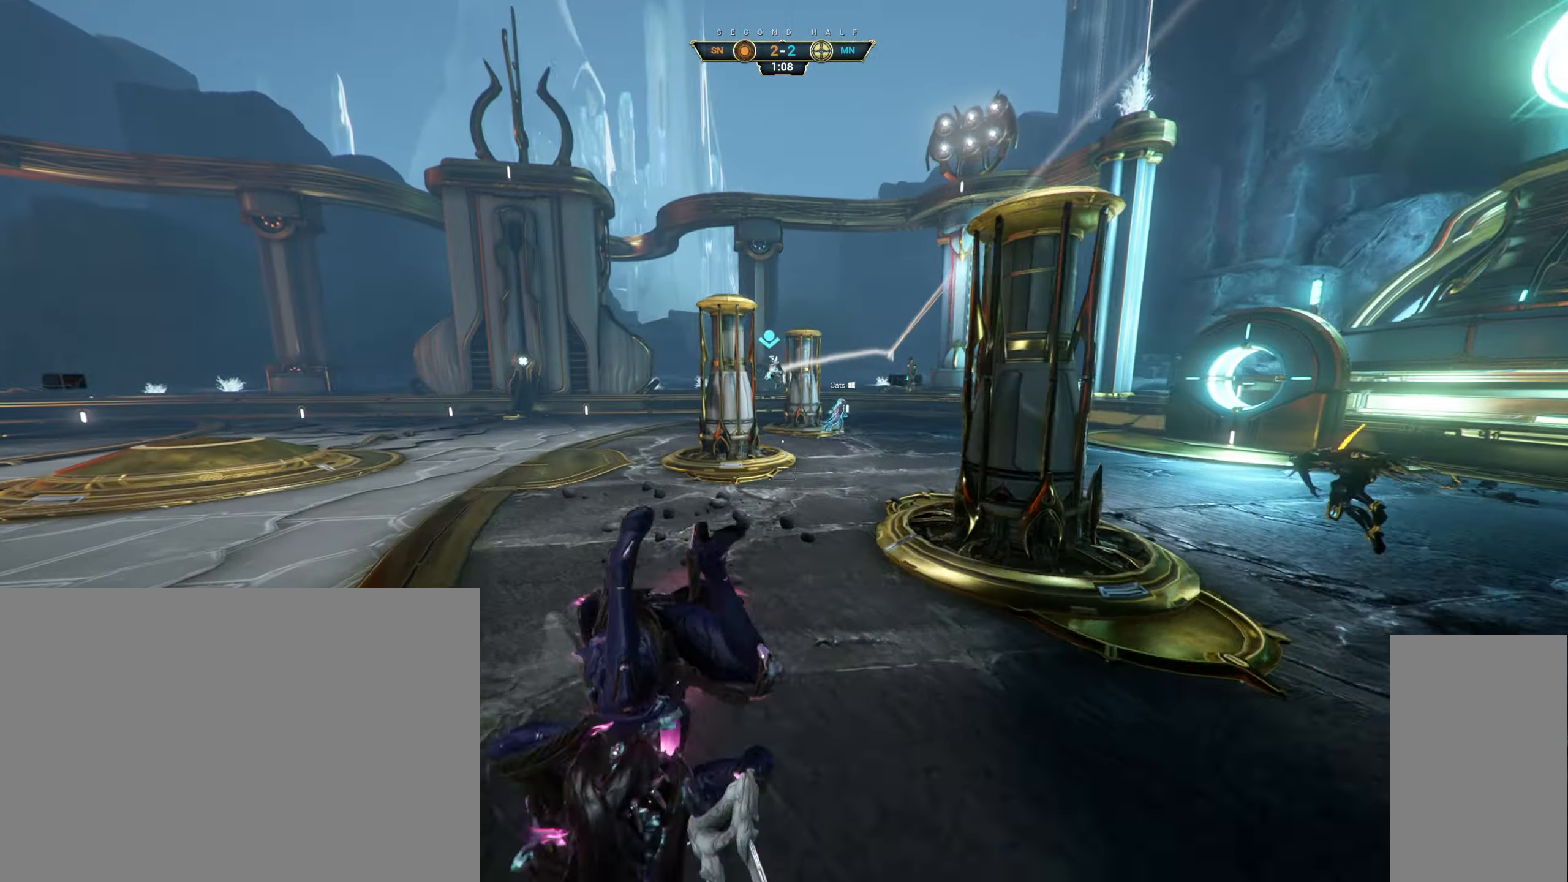
{"keys": ["w"], "mouse": [], "events": [[300, "ctrl", "down"], [434, "space", "down"], [467, "ctrl", "up"], [484, "space", "up"]]}
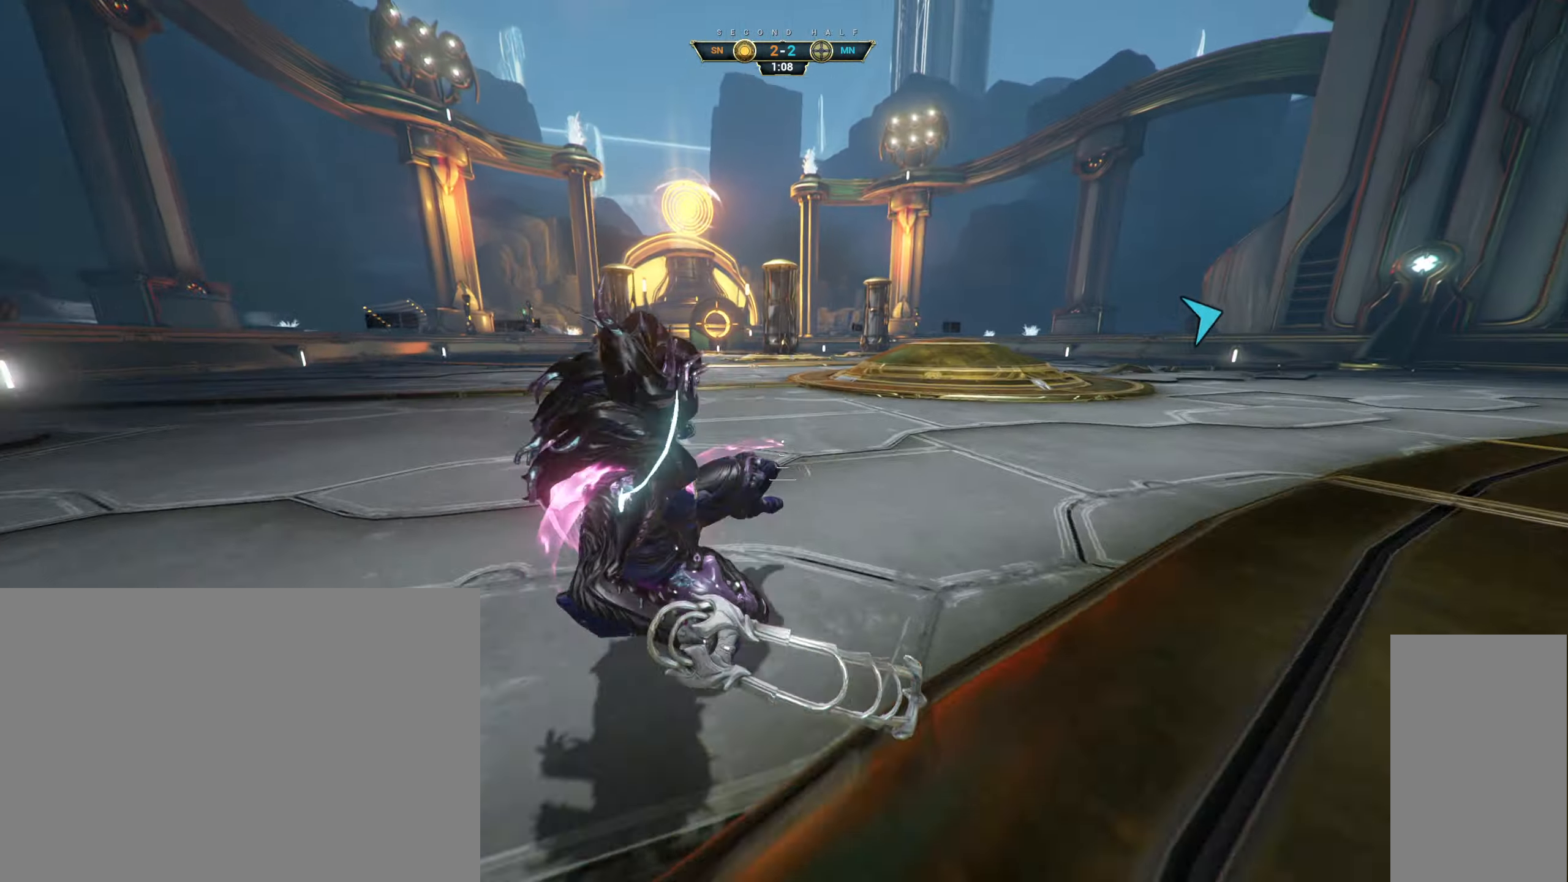
{"keys": ["a", "w"], "mouse": [], "events": [[34, "shift", "down"], [34, "space", "down"], [100, "shift", "up"], [117, "space", "up"], [317, "a", "down"], [384, "mouse_mb5", "down"], [417, "mouse_mb5", "up"]]}
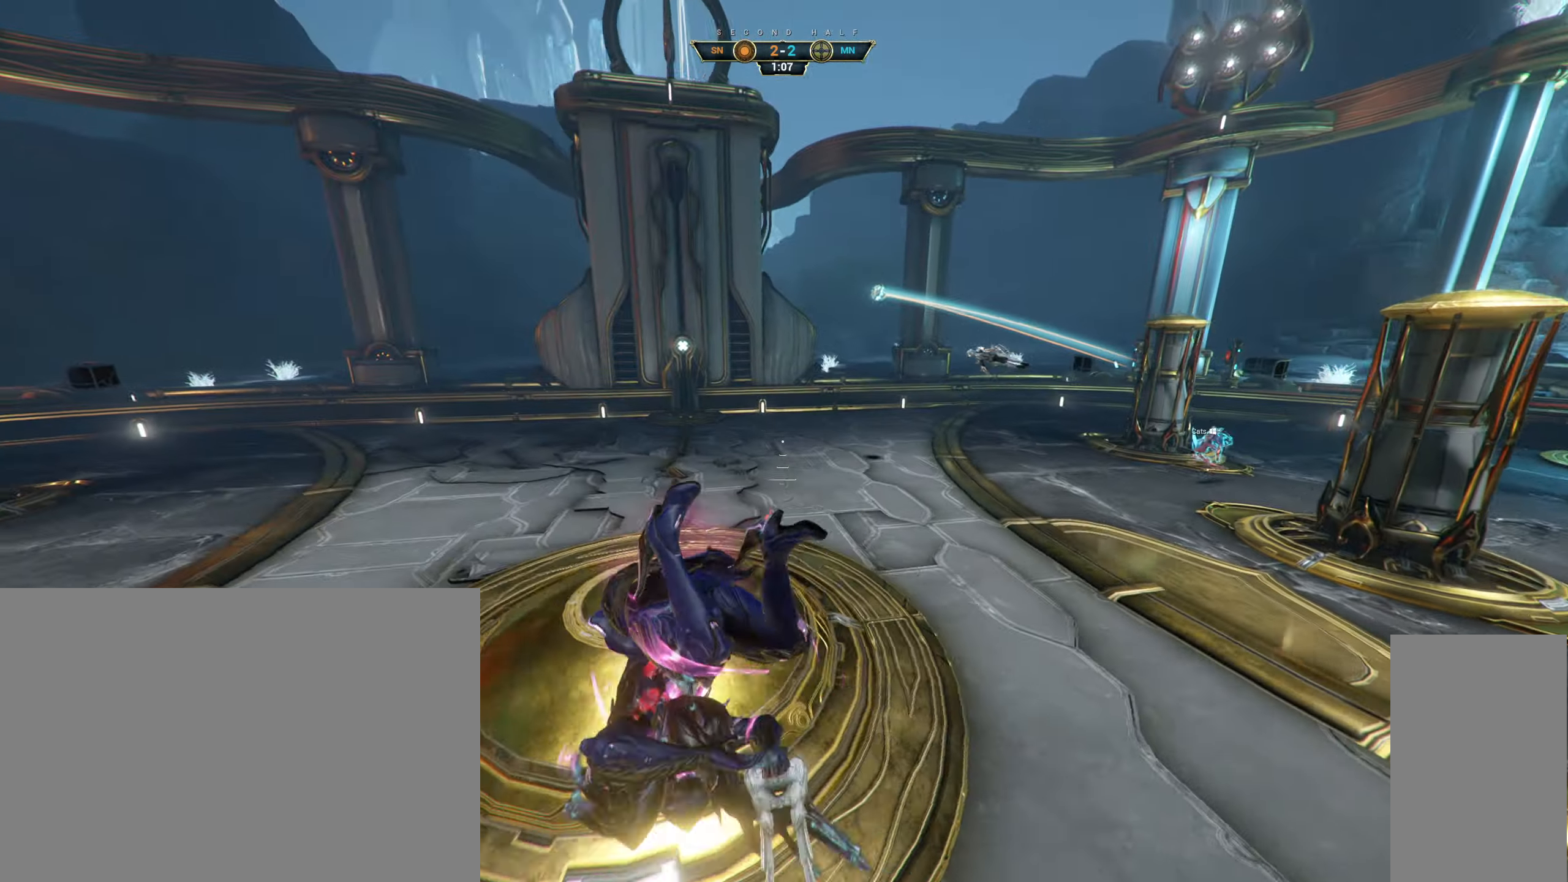
{"keys": ["a", "ctrl", "w"], "mouse": ["right"], "events": [[384, "mouse_right", "down"], [450, "ctrl", "down"]]}
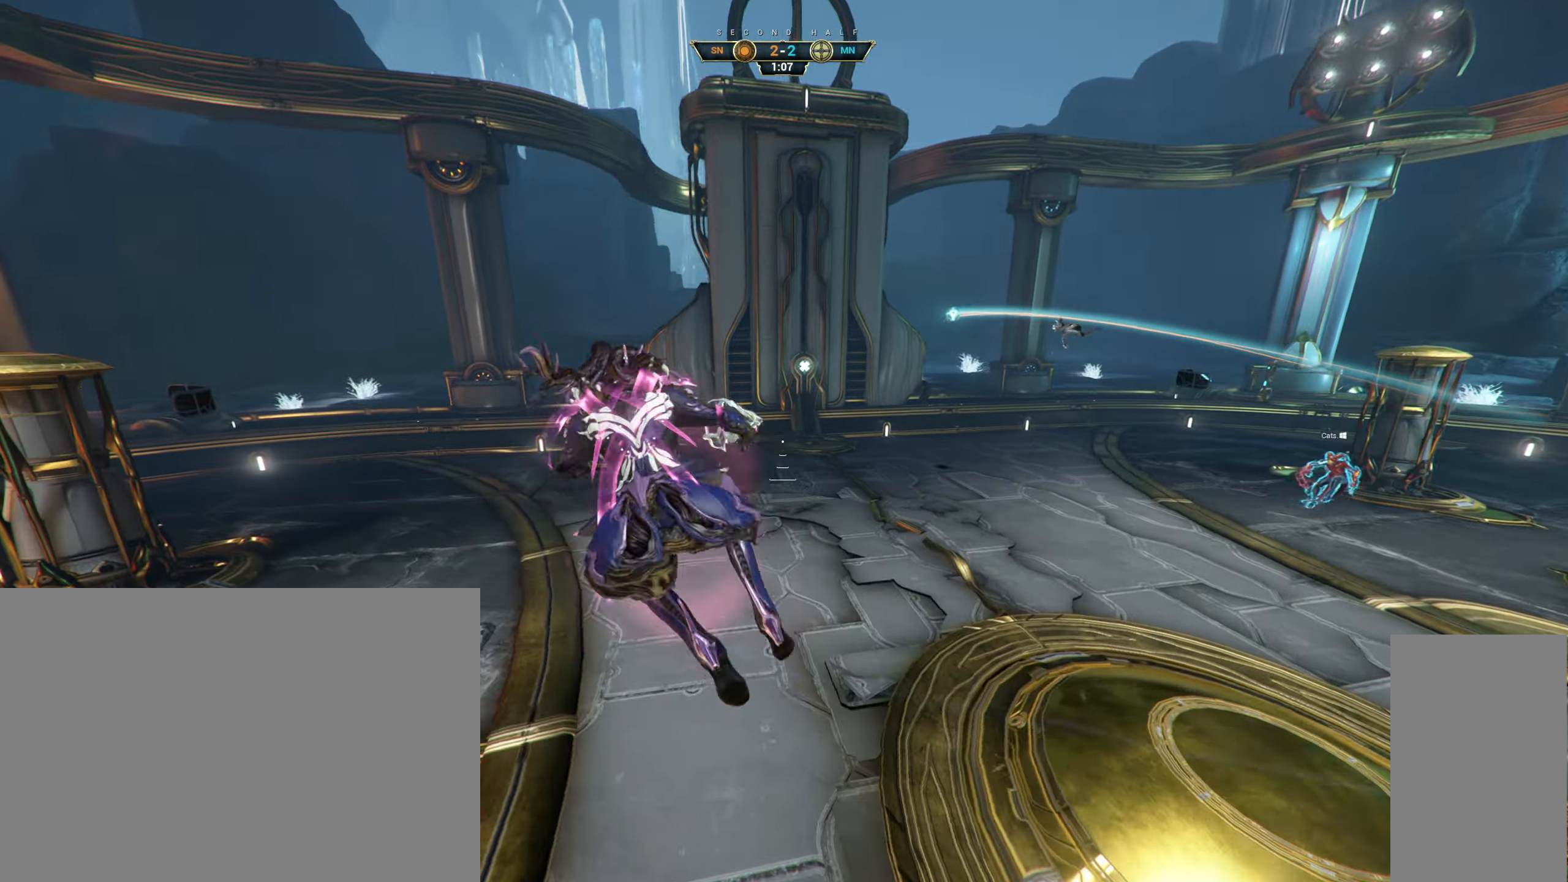
{"keys": ["a", "s"], "mouse": [], "events": [[50, "w", "up"], [84, "ctrl", "up"], [317, "s", "down"], [350, "mouse_right", "up"]]}
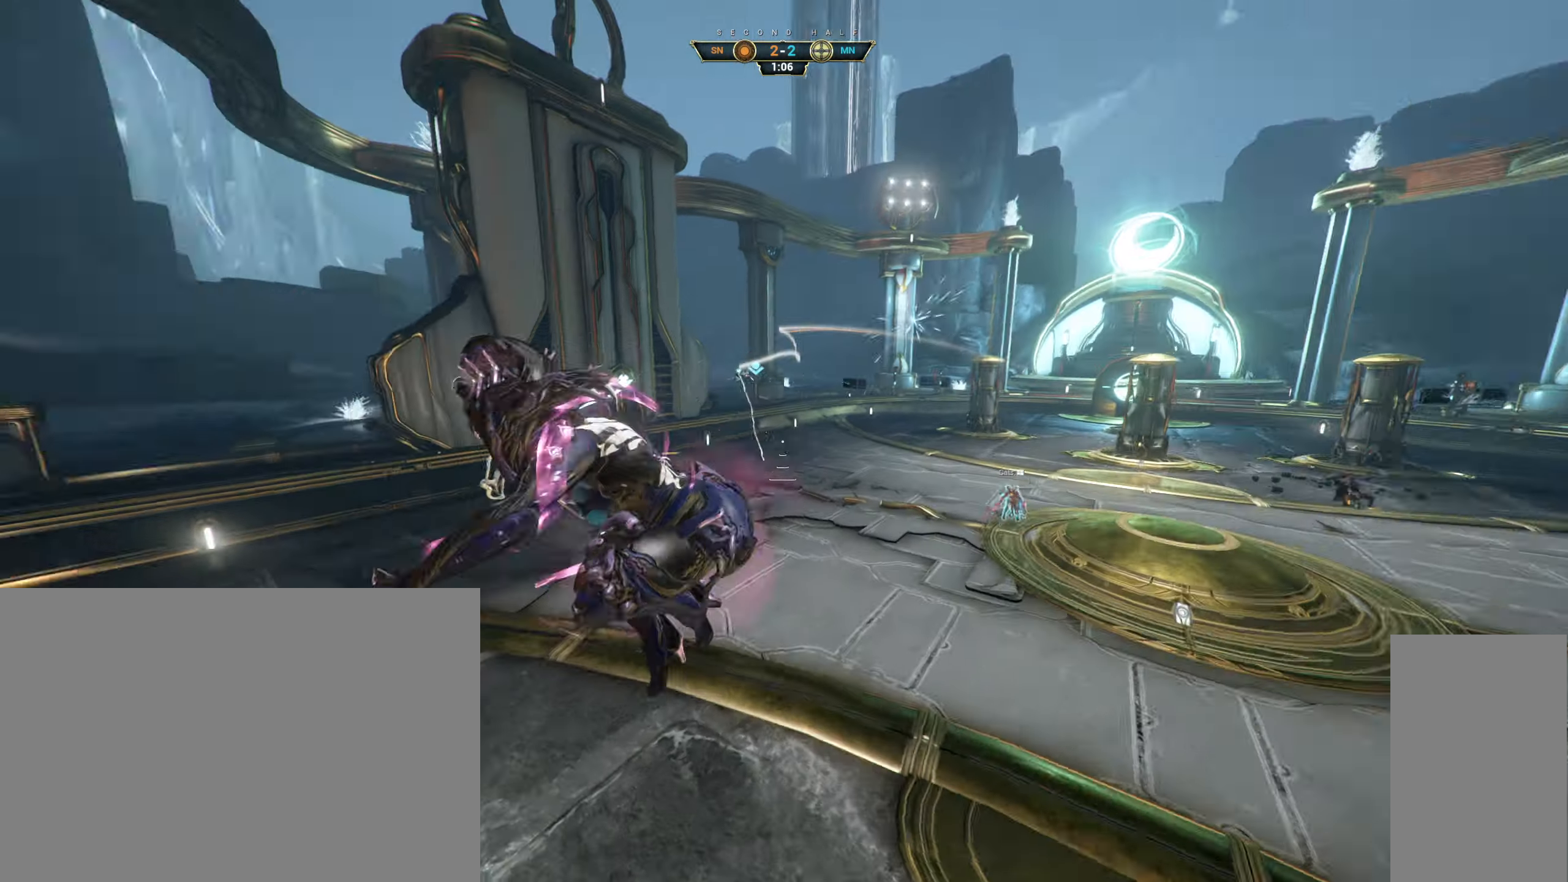
{"keys": ["s"], "mouse": [], "events": [[84, "ctrl", "down"], [167, "ctrl", "up"], [234, "a", "up"]]}
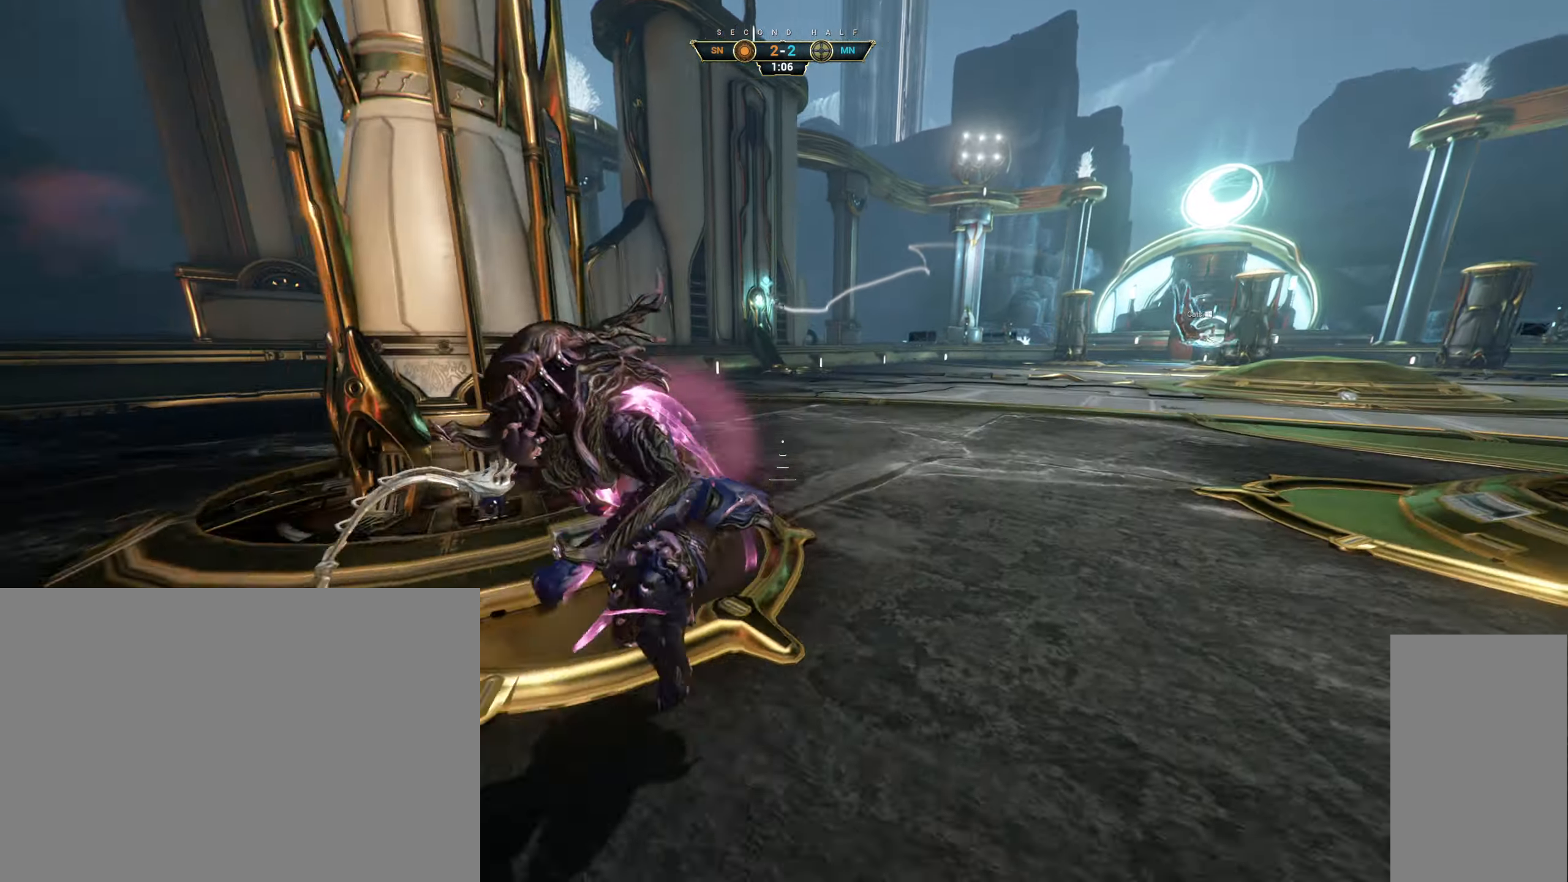
{"keys": ["d", "s"], "mouse": [], "events": [[50, "d", "down"], [284, "d", "up"], [500, "d", "down"]]}
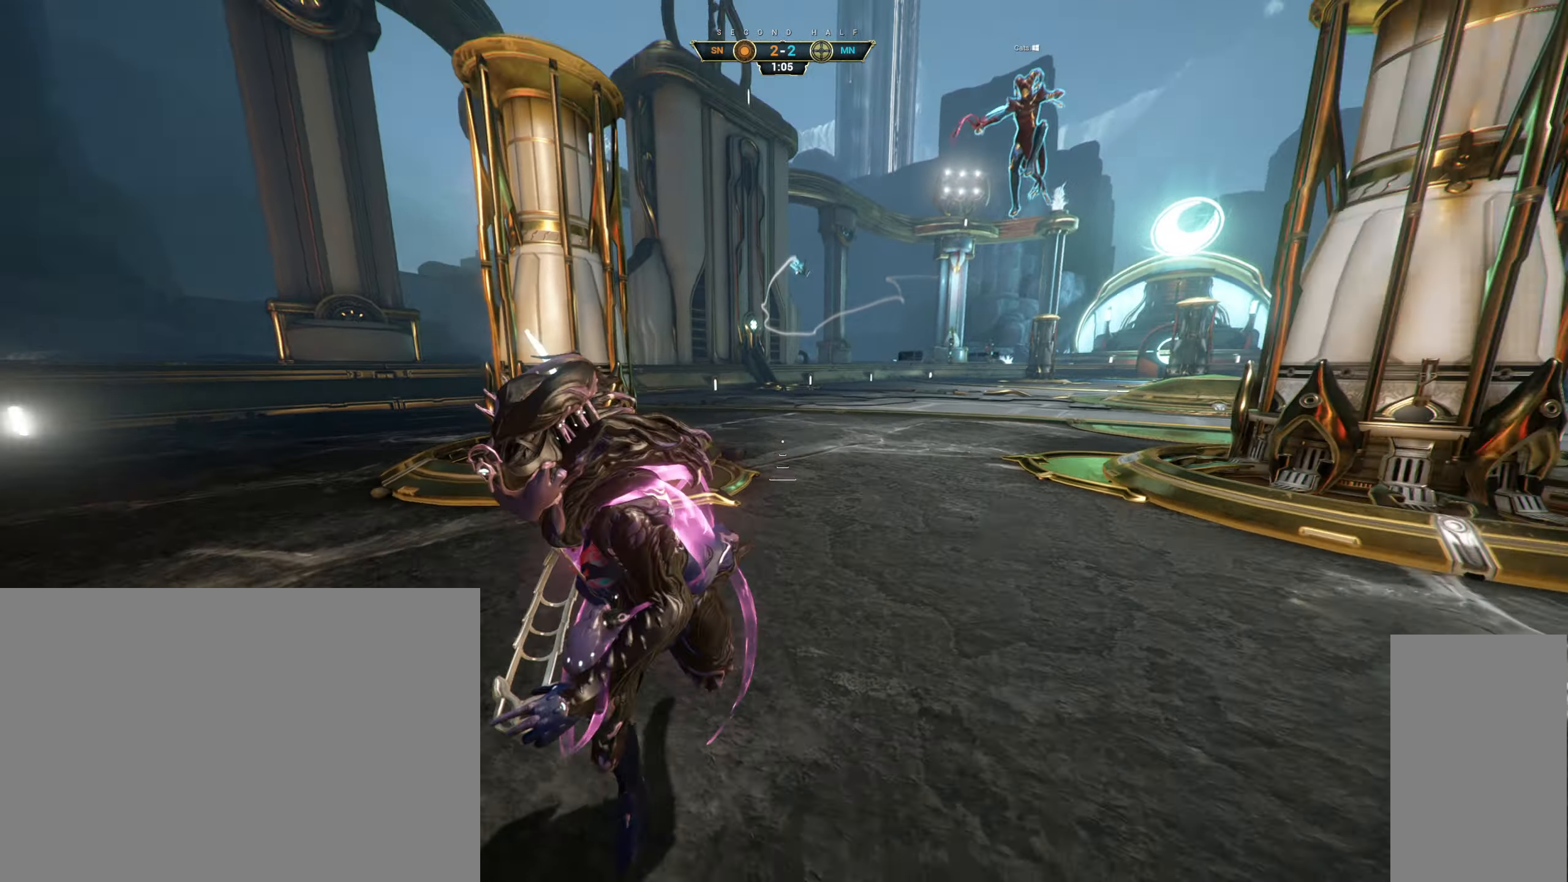
{"keys": ["w"], "mouse": [], "events": [[67, "s", "up"], [384, "w", "down"], [500, "d", "up"]]}
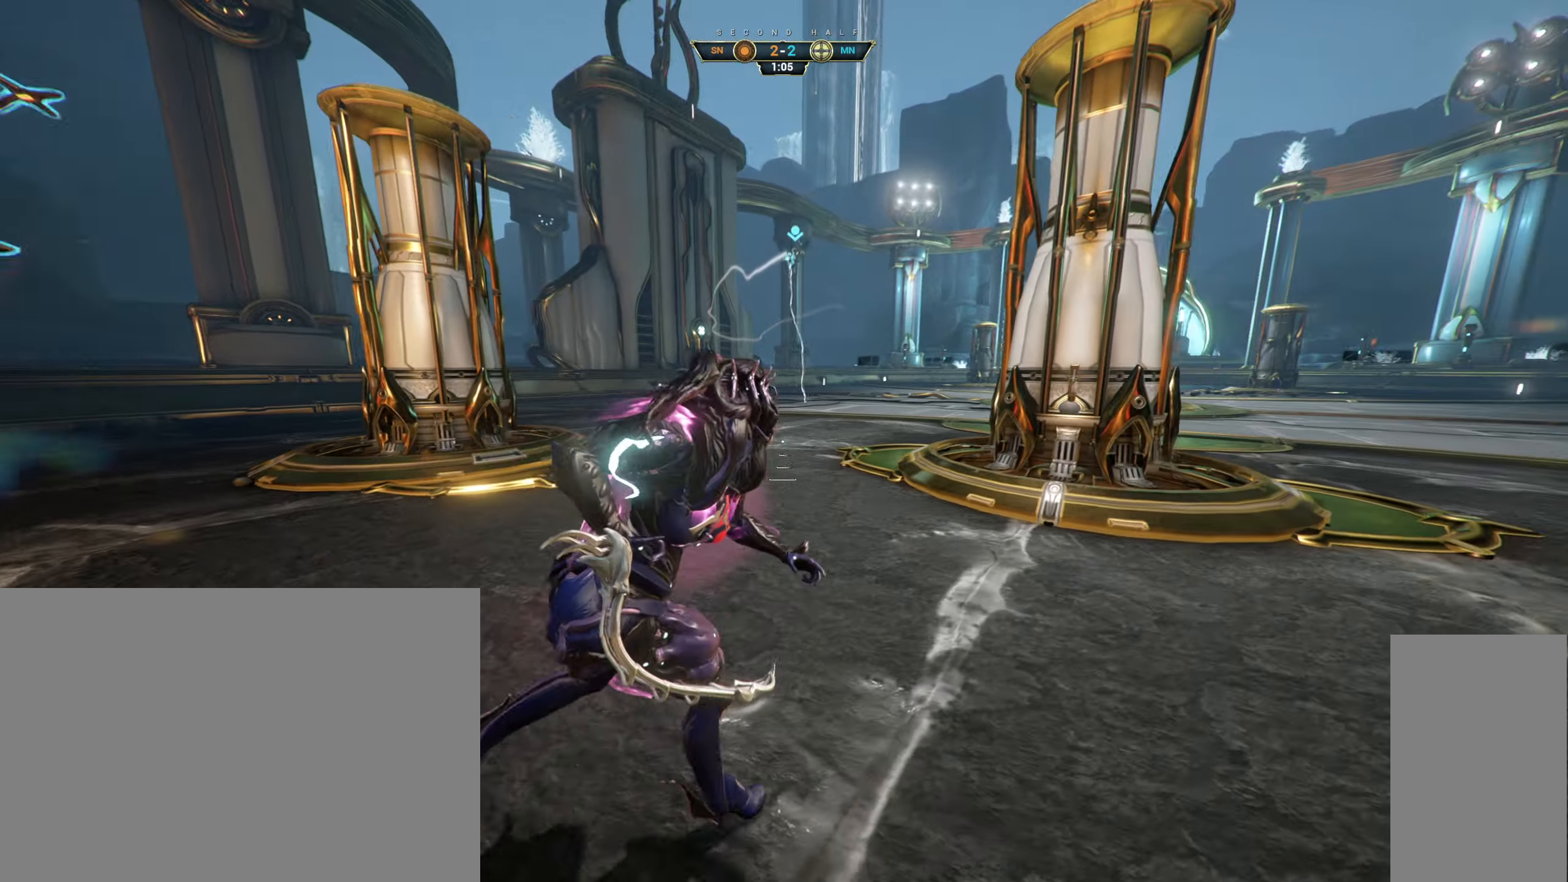
{"keys": ["s"], "mouse": [], "events": [[83, "a", "down"], [100, "w", "up"], [200, "s", "down"], [350, "a", "up"]]}
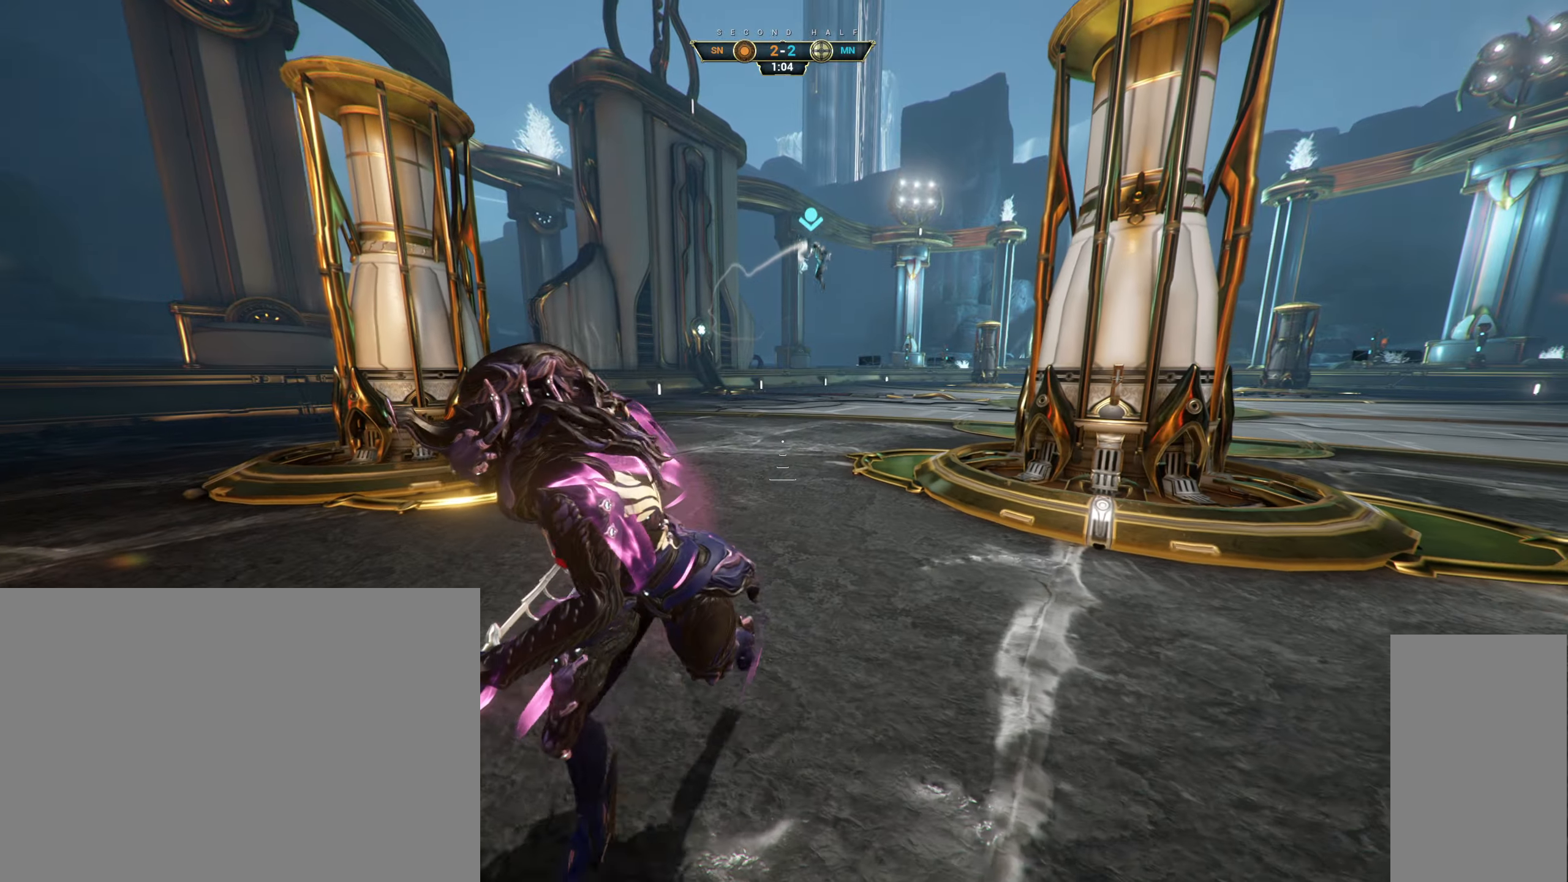
{"keys": ["a", "s"], "mouse": [], "events": [[16, "space", "down"], [100, "space", "up"], [233, "a", "down"]]}
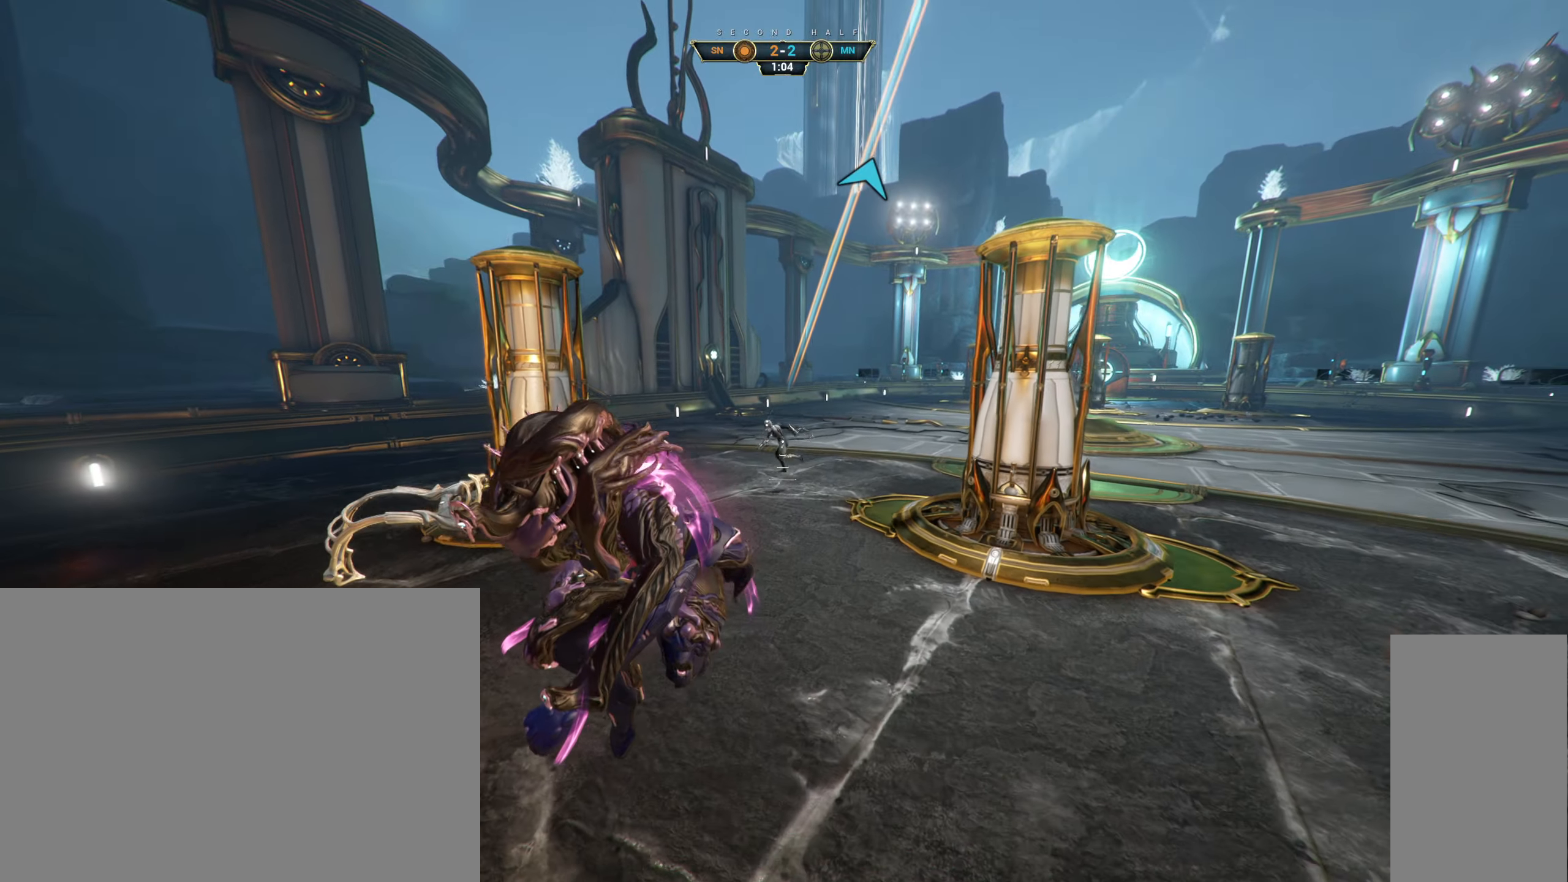
{"keys": ["ctrl", "w"], "mouse": [], "events": [[116, "a", "up"], [183, "d", "down"], [183, "s", "up"], [283, "w", "down"], [333, "ctrl", "down"], [433, "d", "up"]]}
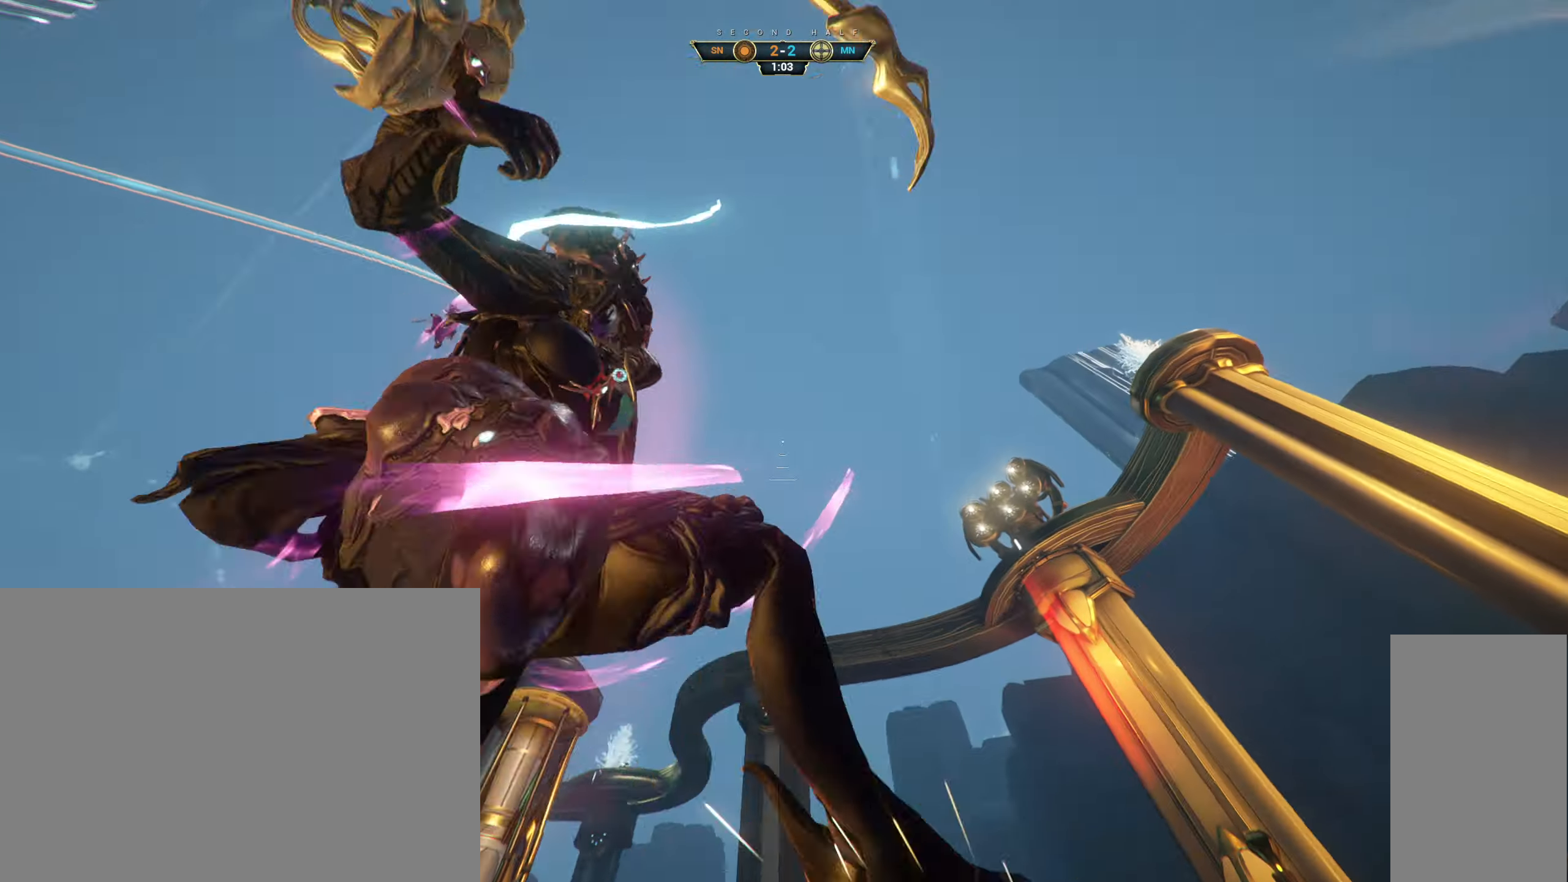
{"keys": ["w"], "mouse": [], "events": [[16, "space", "down"], [83, "ctrl", "up"], [83, "space", "up"]]}
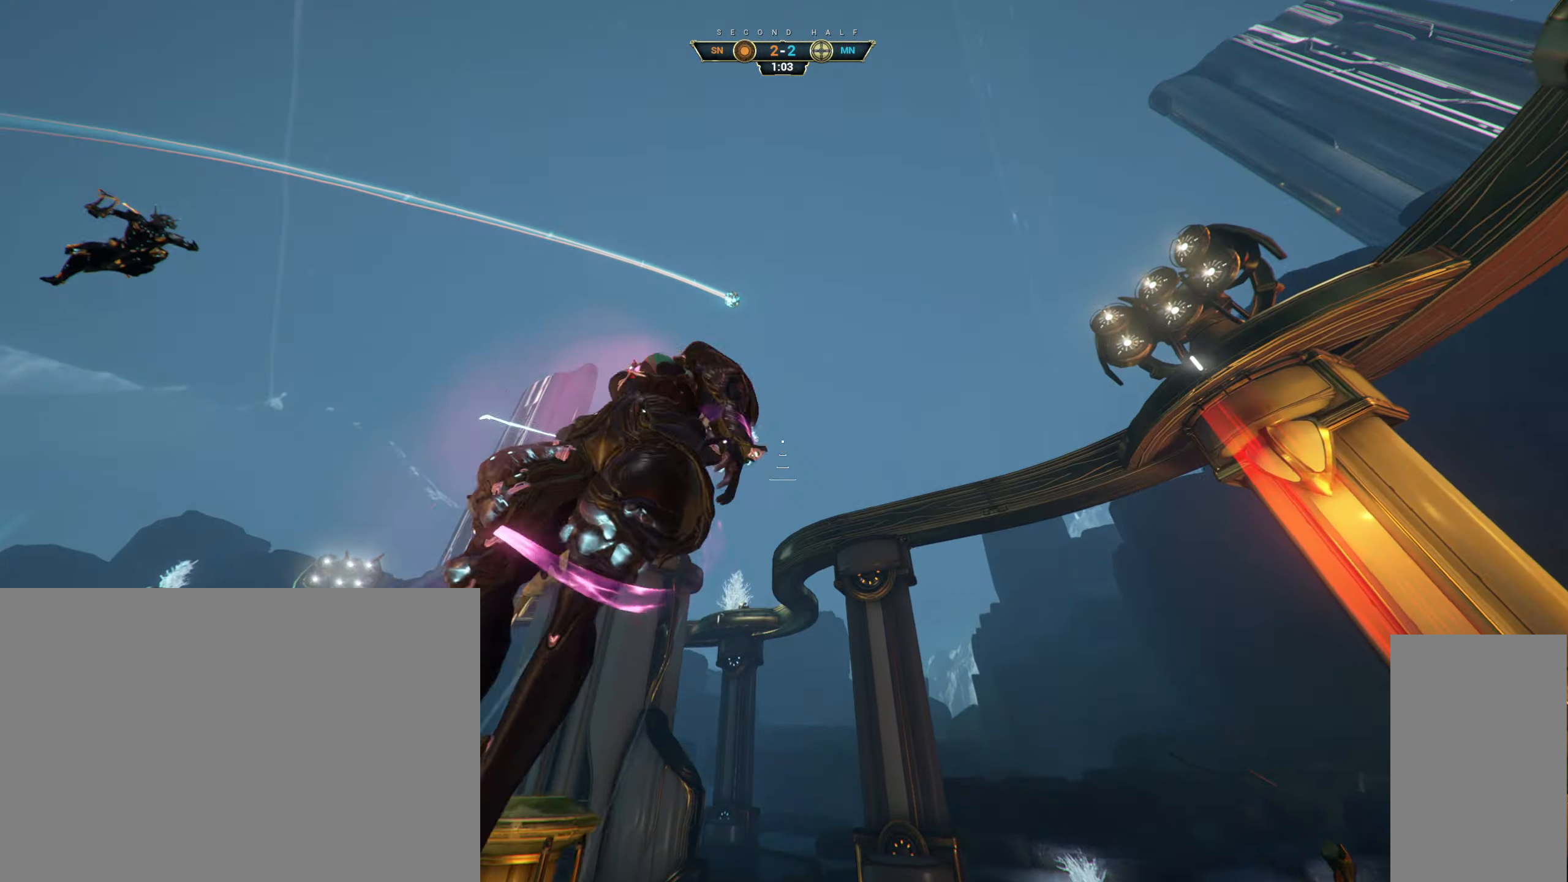
{"keys": ["w"], "mouse": [], "events": [[16, "d", "down"], [316, "d", "up"]]}
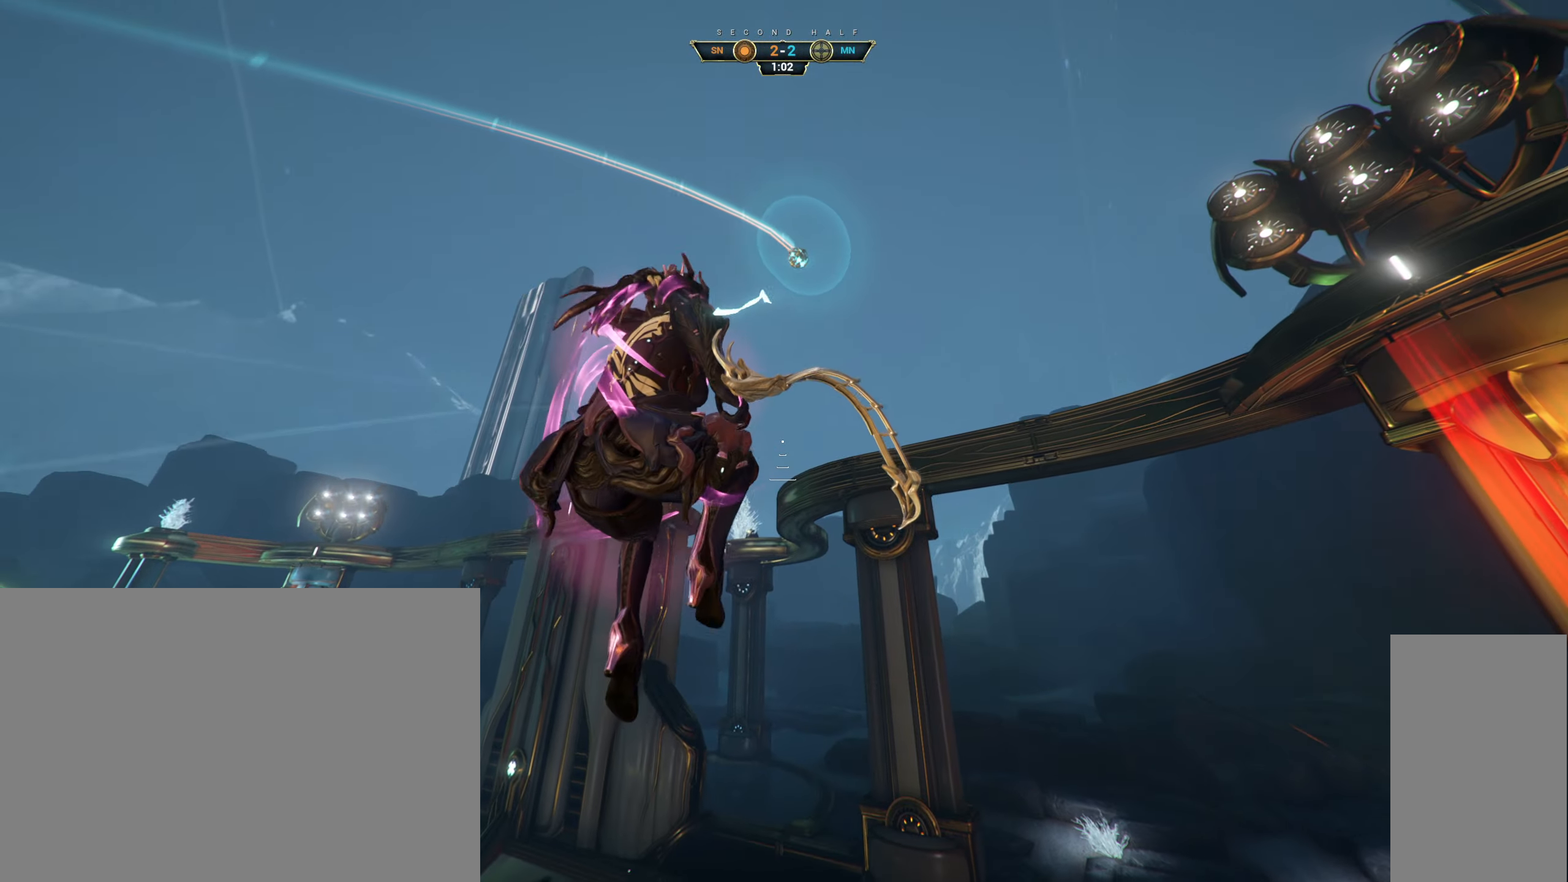
{"keys": ["d", "w"], "mouse": [], "events": [[183, "space", "down"], [266, "space", "up"], [366, "d", "down"]]}
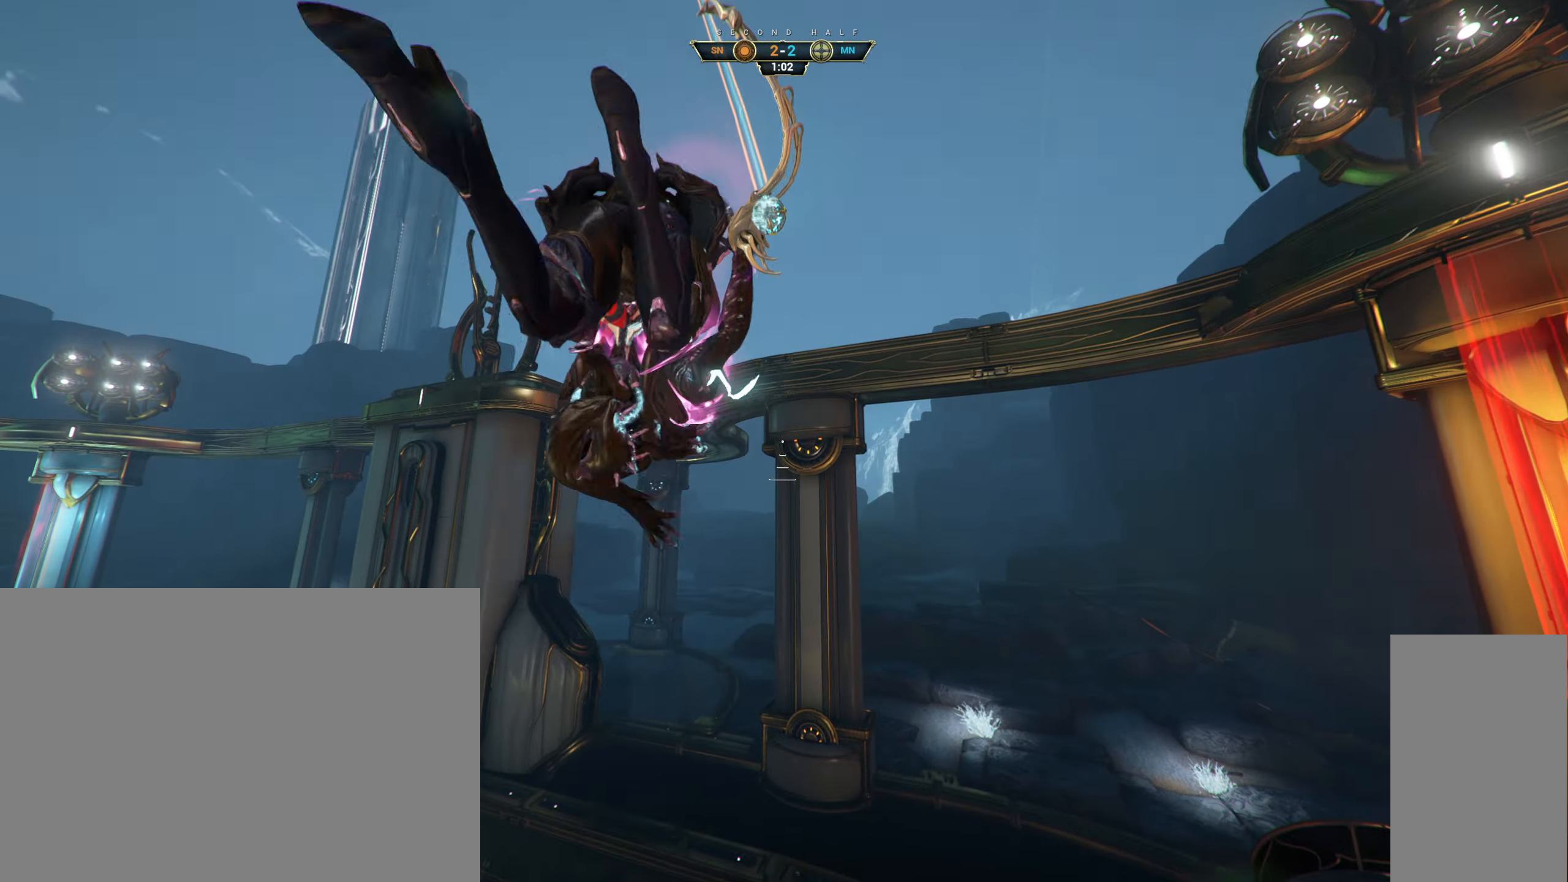
{"keys": ["a", "w"], "mouse": ["right"], "events": [[216, "mouse_right", "down"], [266, "ctrl", "down"], [300, "d", "up"], [366, "ctrl", "up"], [483, "a", "down"]]}
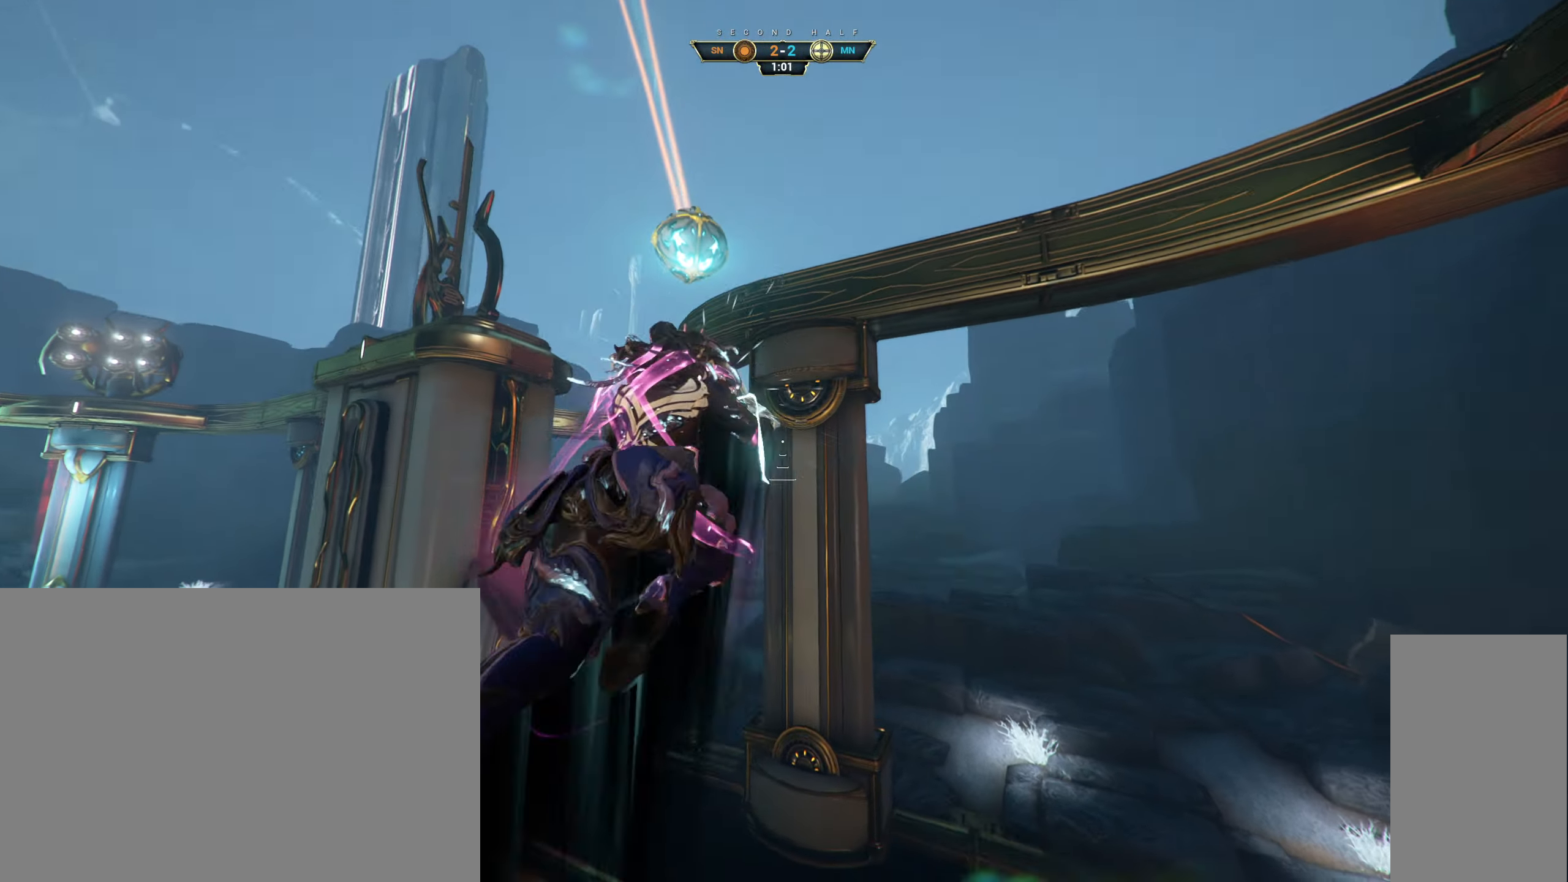
{"keys": ["s"], "mouse": [], "events": [[66, "w", "up"], [100, "e", "down"], [183, "e", "up"], [216, "s", "down"], [316, "mouse_right", "up"], [500, "a", "up"]]}
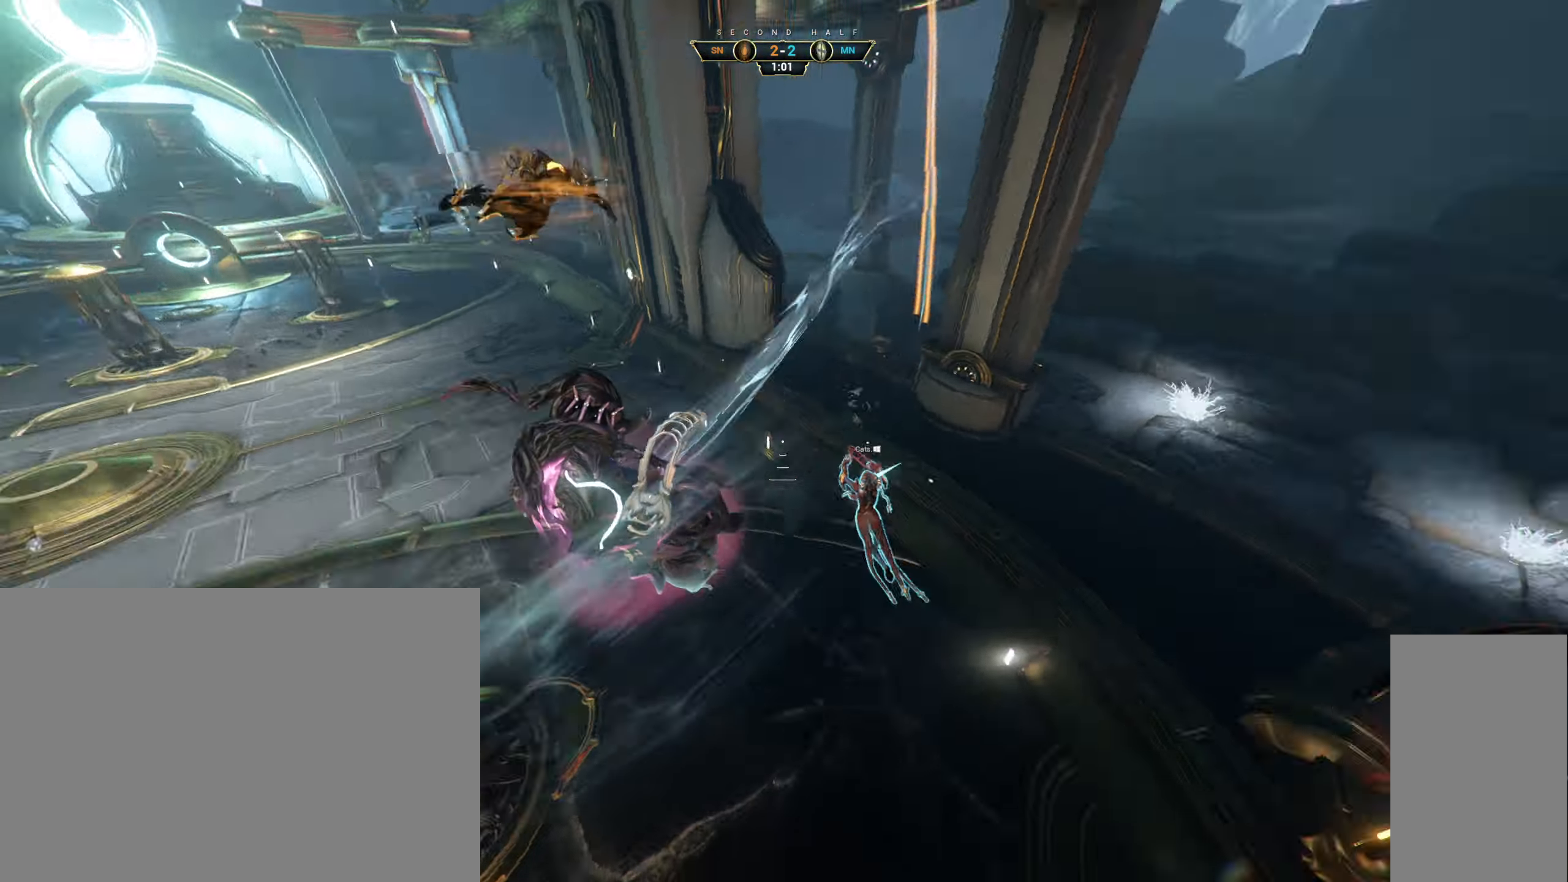
{"keys": ["a"], "mouse": [], "events": [[33, "d", "down"], [166, "d", "up"], [233, "a", "down"], [483, "s", "up"]]}
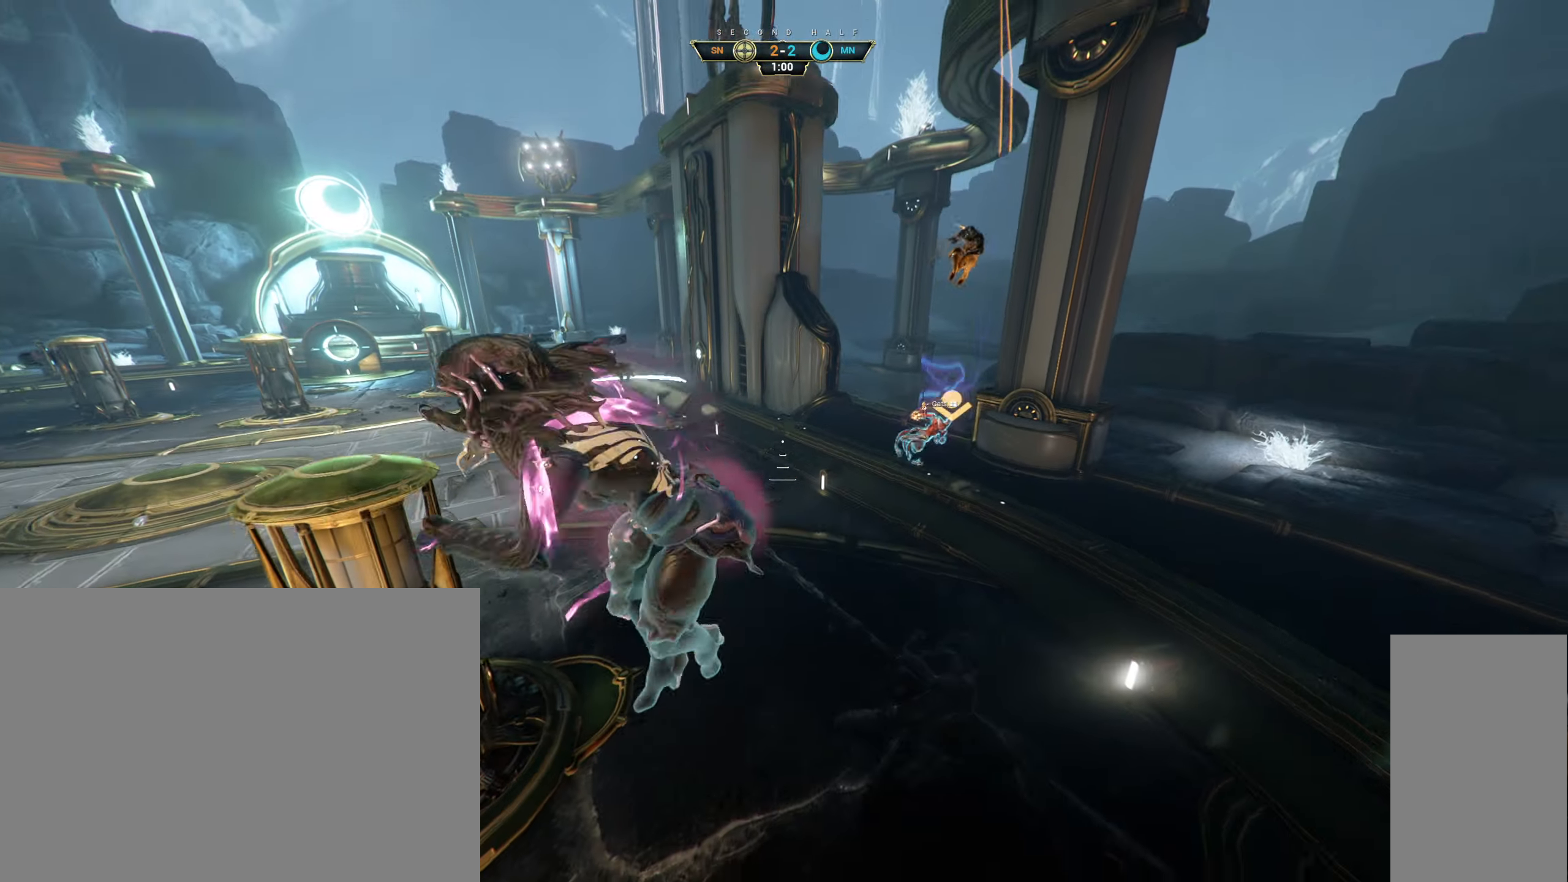
{"keys": ["a", "ctrl", "w"], "mouse": [], "events": [[150, "ctrl", "down"], [266, "w", "down"]]}
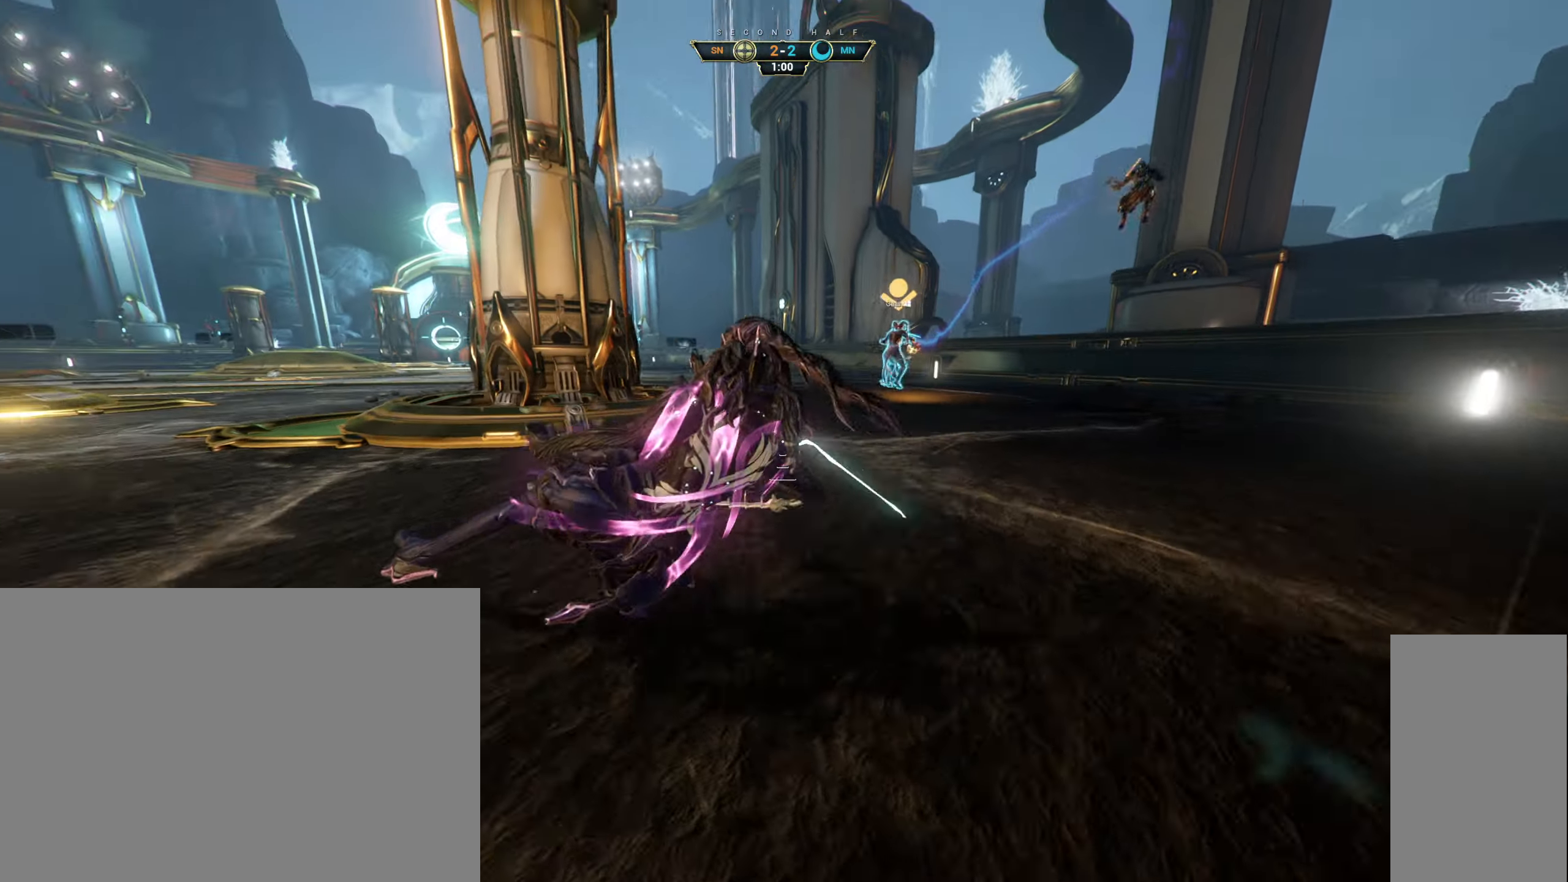
{"keys": ["w"], "mouse": [], "events": [[200, "a", "up"], [400, "space", "down"], [450, "space", "up"], [483, "ctrl", "up"]]}
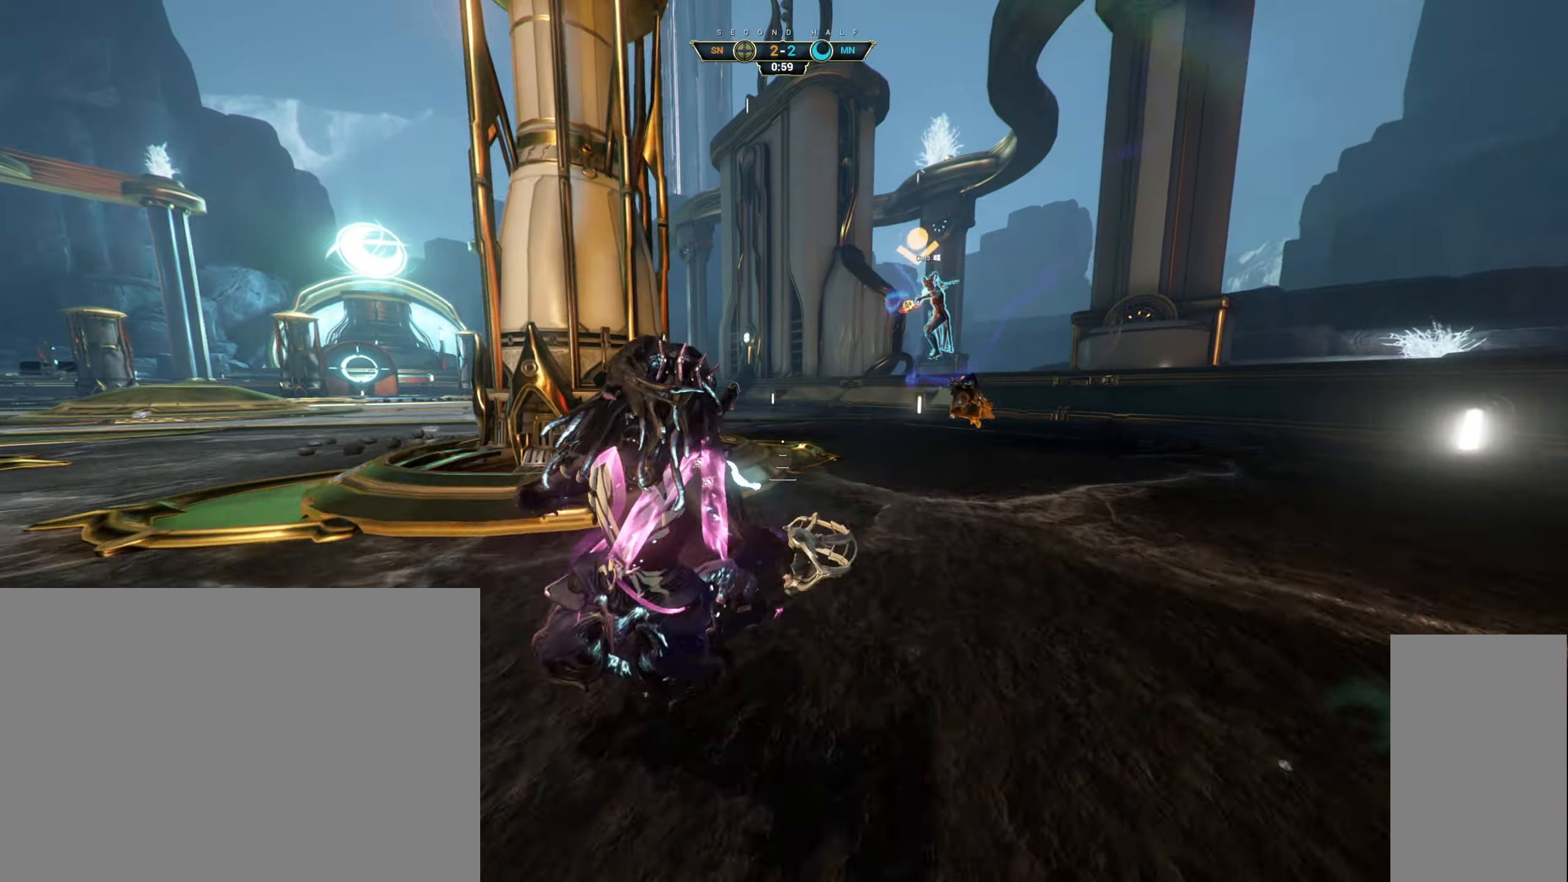
{"keys": ["a"], "mouse": ["right"], "events": [[17, "space", "down"], [67, "space", "up"], [150, "mouse_right", "down"], [283, "a", "down"], [450, "w", "up"]]}
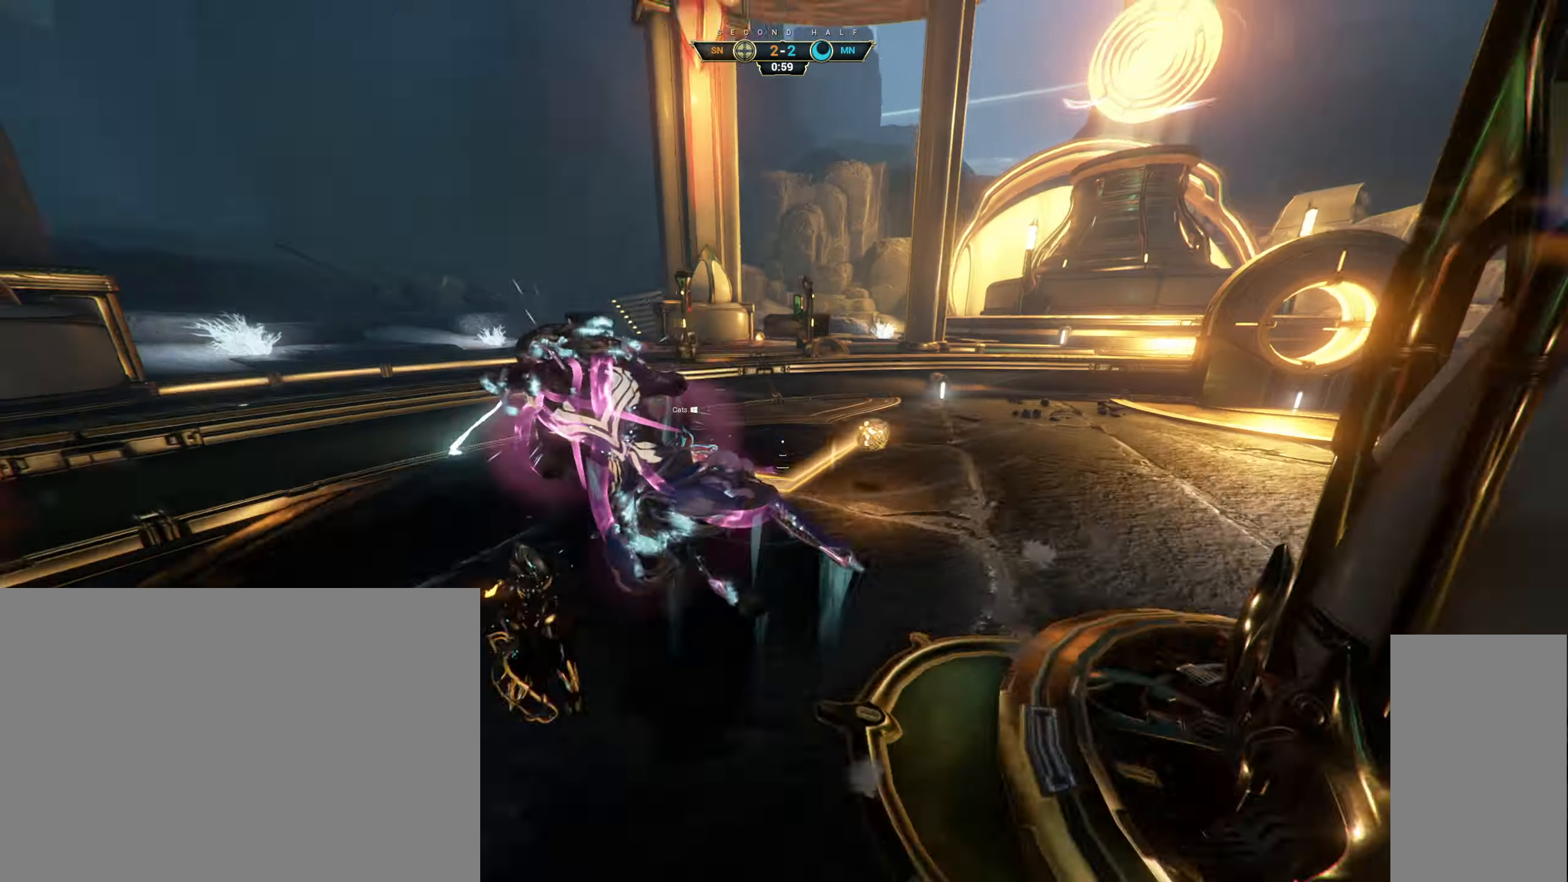
{"keys": ["d", "w"], "mouse": [], "events": [[17, "d", "down"], [33, "s", "down"], [83, "a", "up"], [267, "mouse_right", "up"], [400, "s", "up"], [500, "w", "down"]]}
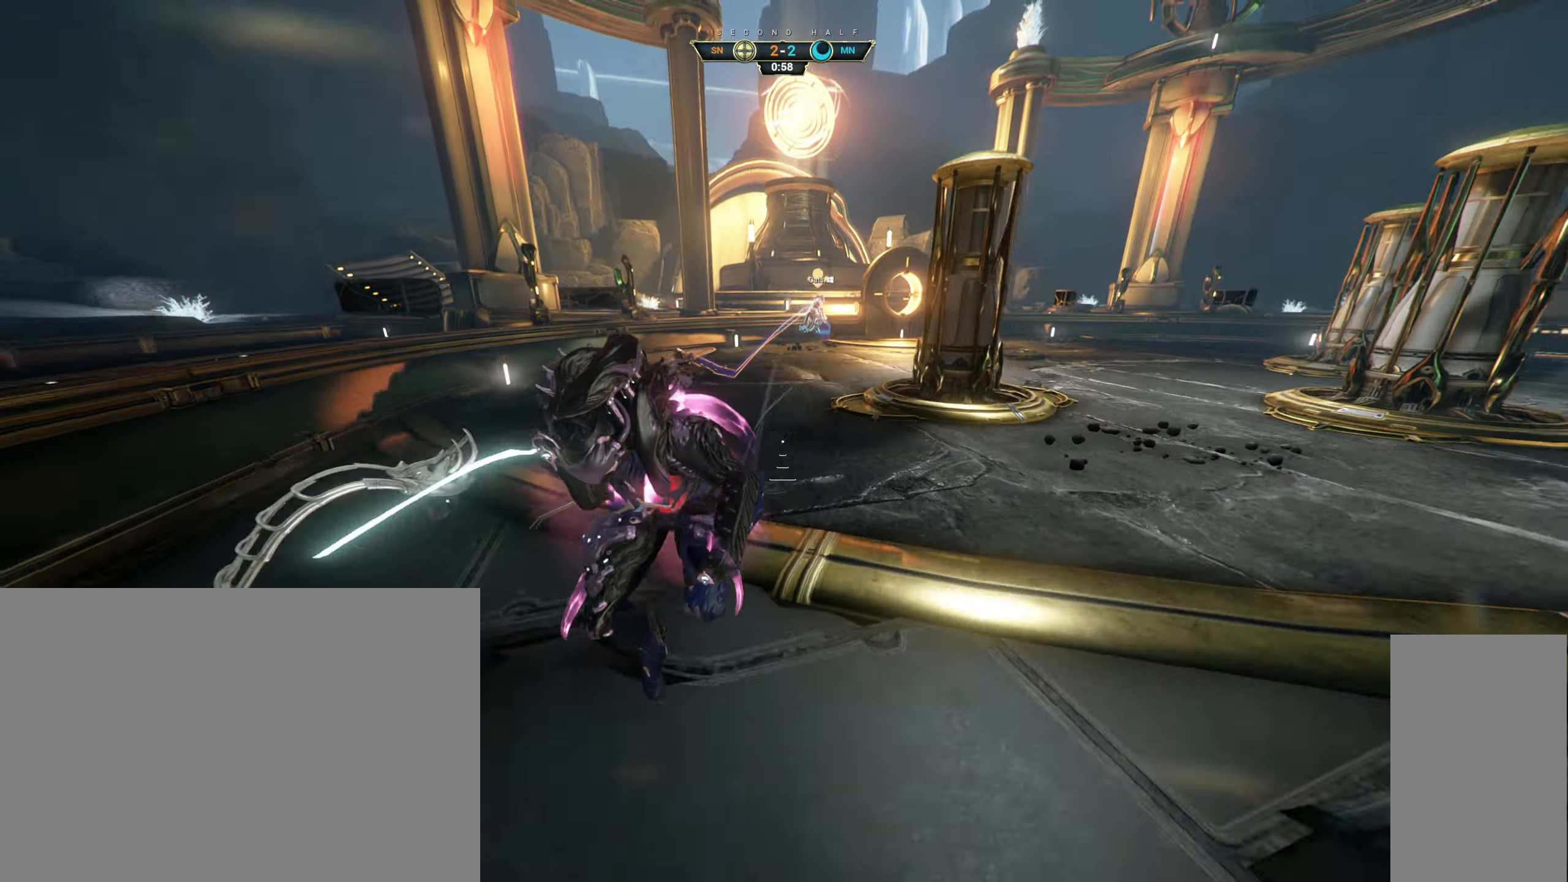
{"keys": ["ctrl", "space", "w"], "mouse": [], "events": [[100, "d", "up"], [450, "ctrl", "down"], [483, "space", "down"]]}
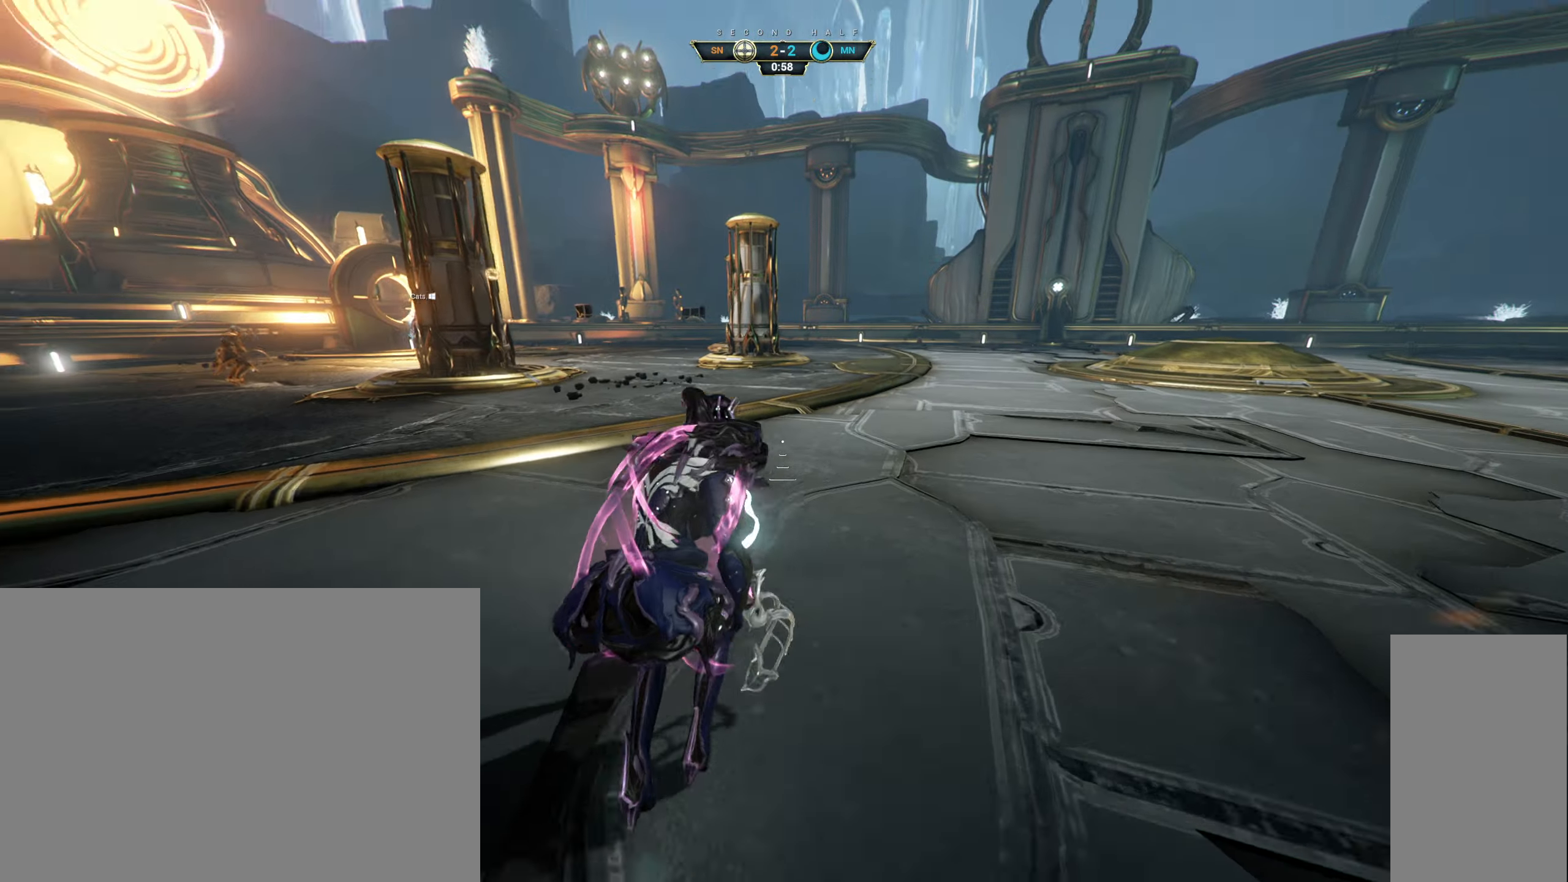
{"keys": ["d", "w"], "mouse": [], "events": [[50, "space", "up"], [83, "ctrl", "up"], [150, "mouse_right", "down"], [217, "d", "down"], [267, "mouse_right", "up"]]}
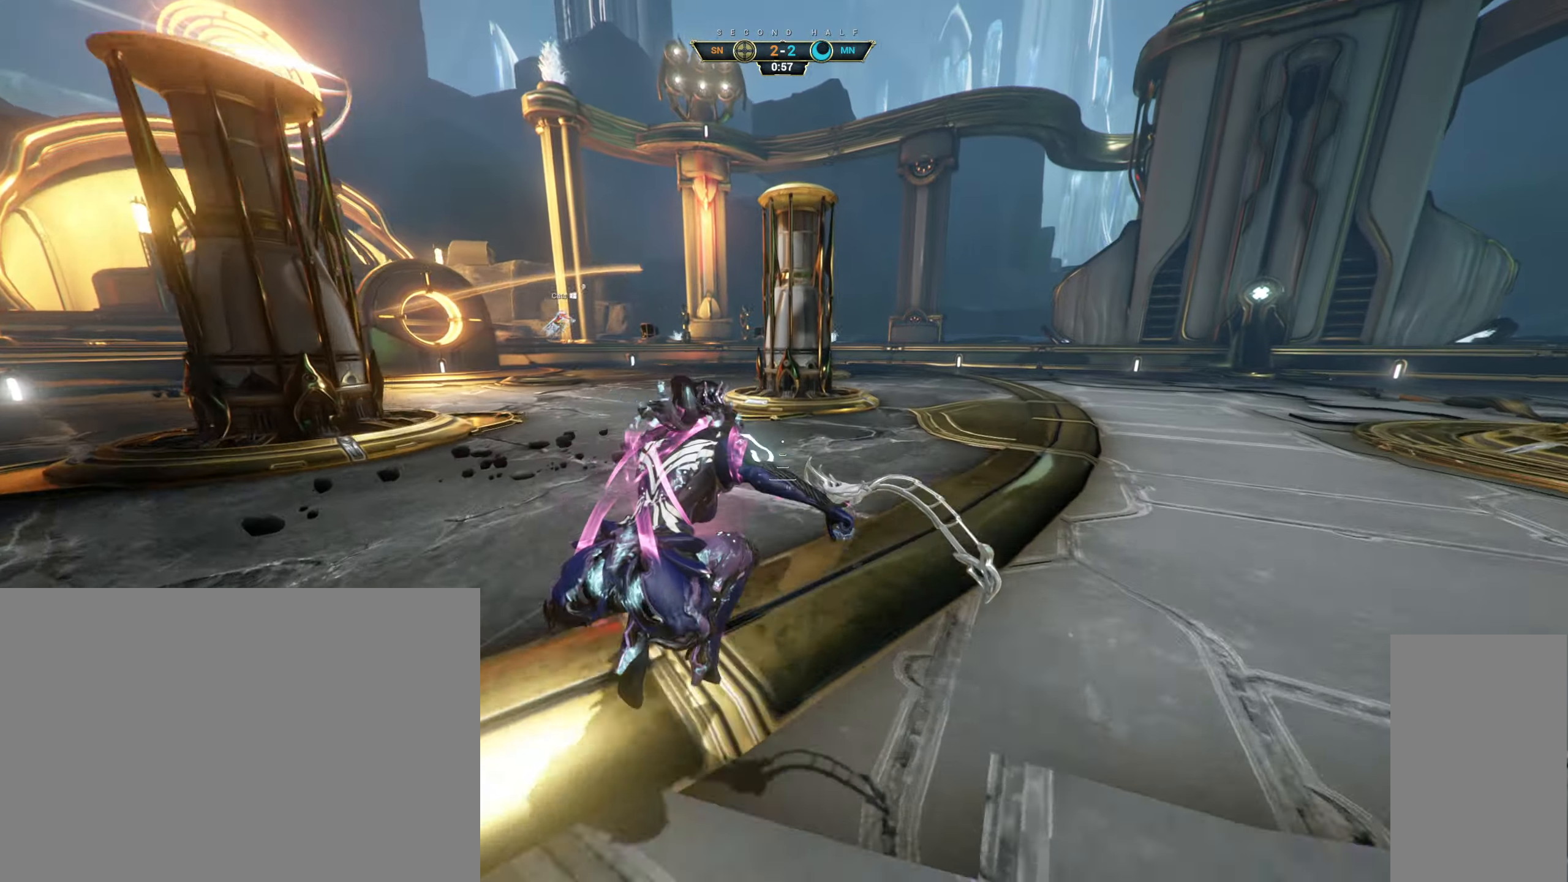
{"keys": ["d"], "mouse": [], "events": [[217, "ctrl", "down"], [233, "space", "down"], [317, "mouse_right", "down"], [317, "space", "up"], [333, "ctrl", "up"], [383, "w", "up"], [417, "mouse_right", "up"]]}
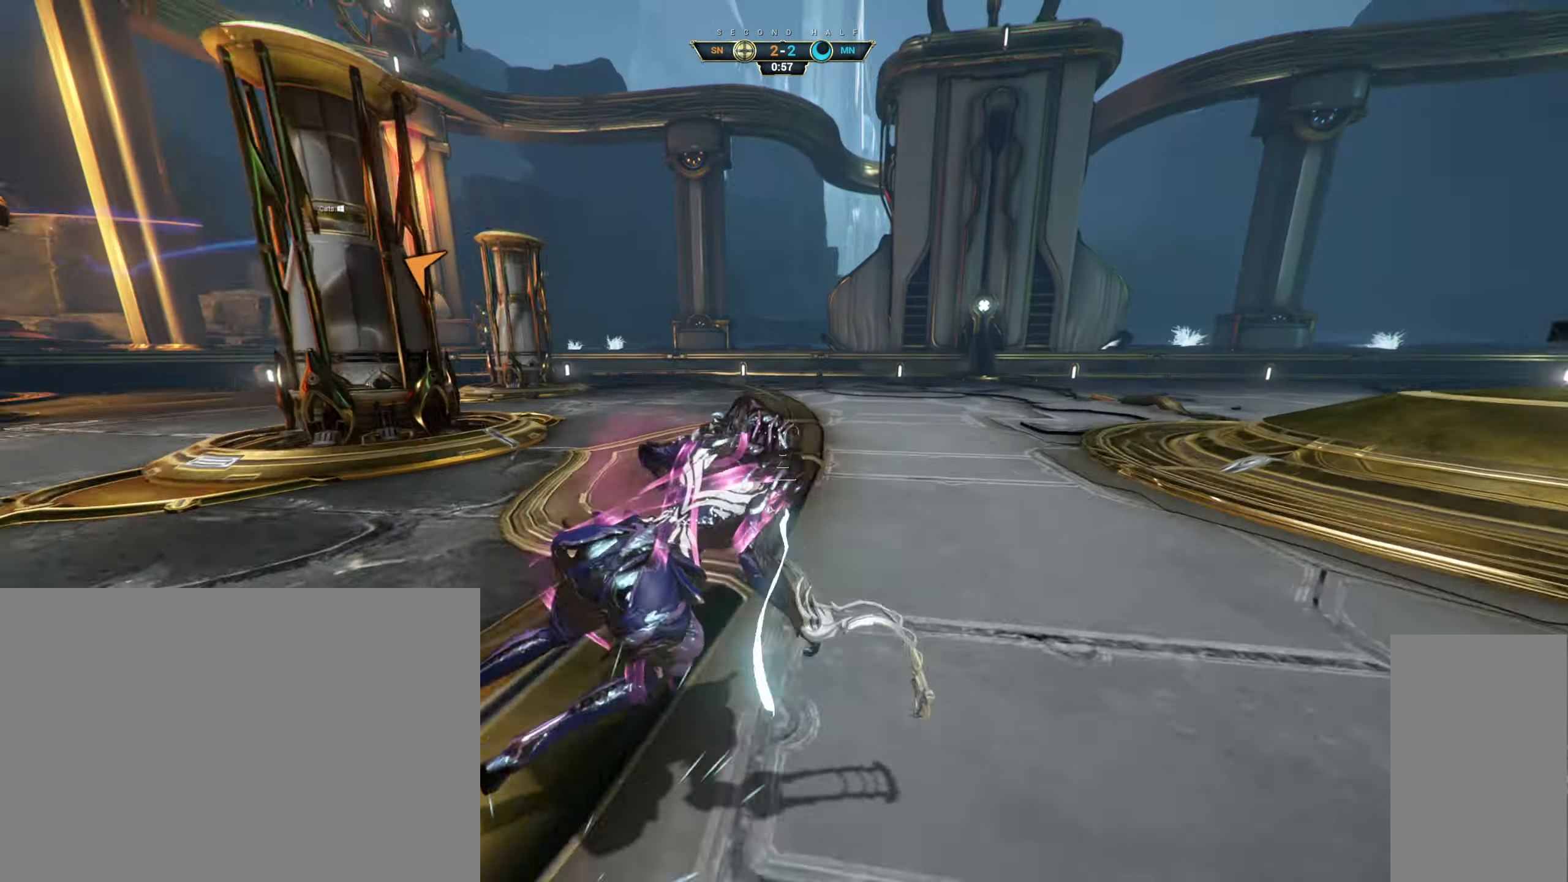
{"keys": ["d"], "mouse": [], "events": [[350, "mouse_wheel", "down"], [500, "mouse_wheel", "up"]]}